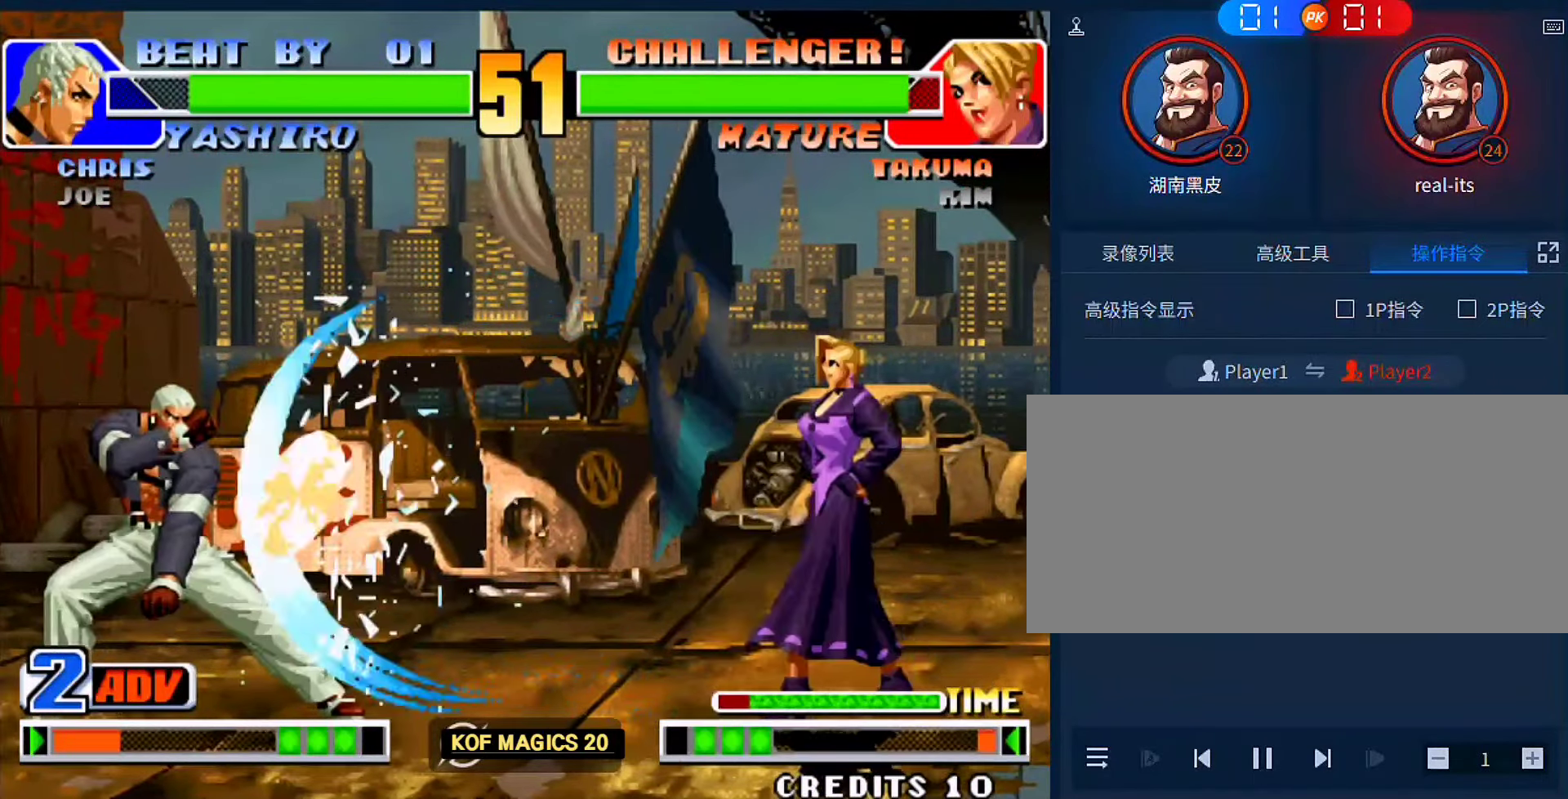
Gameplay with a controller (arcade stick); each line is a JSON object with the inputs held at the frame after it. "events" lists button and stick changes between this image and that frame as [ms after this image, input, new state], when the widget could be followed in between. Not read: L3 R3.
{"buttons": ["C"], "left_stick": "right", "events": [[117, "C", "down"]]}
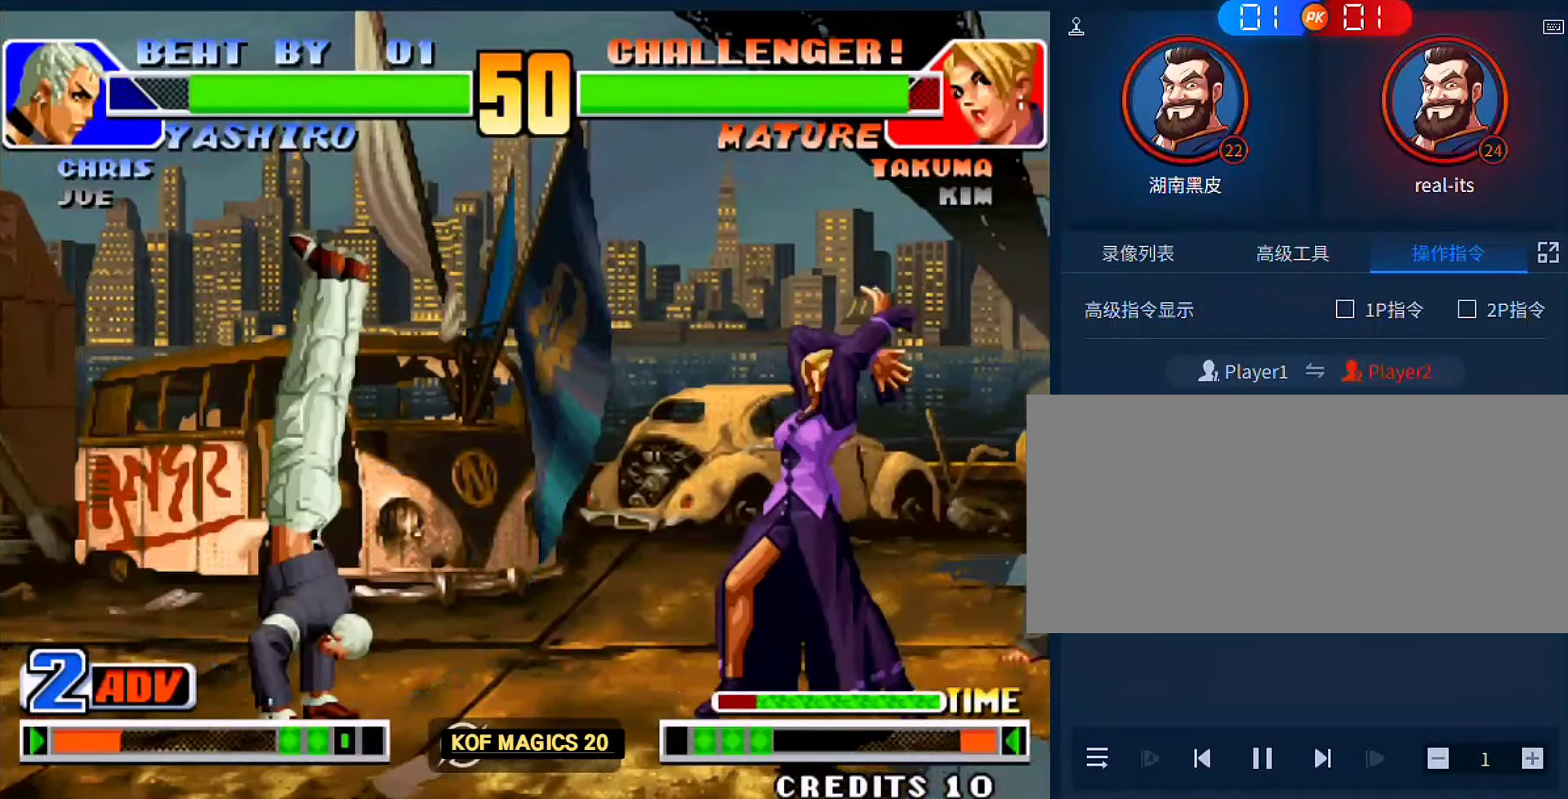
{"buttons": [], "left_stick": "center", "events": [[117, "C", "up"], [383, "left_stick", "center"]]}
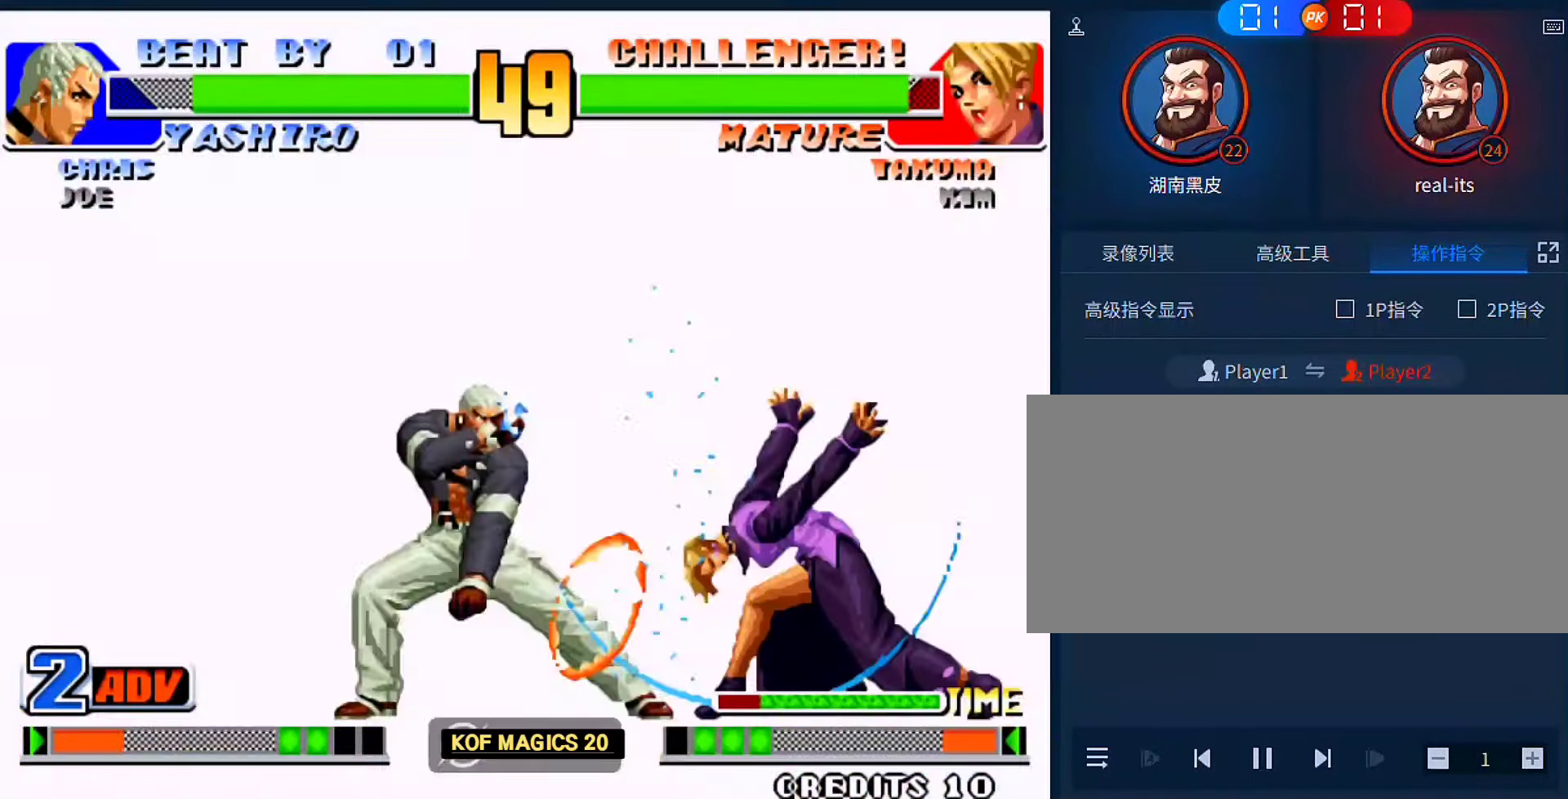
{"buttons": [], "left_stick": "center", "events": [[50, "left_stick", "down-left"], [150, "left_stick", "up-left"], [317, "left_stick", "center"]]}
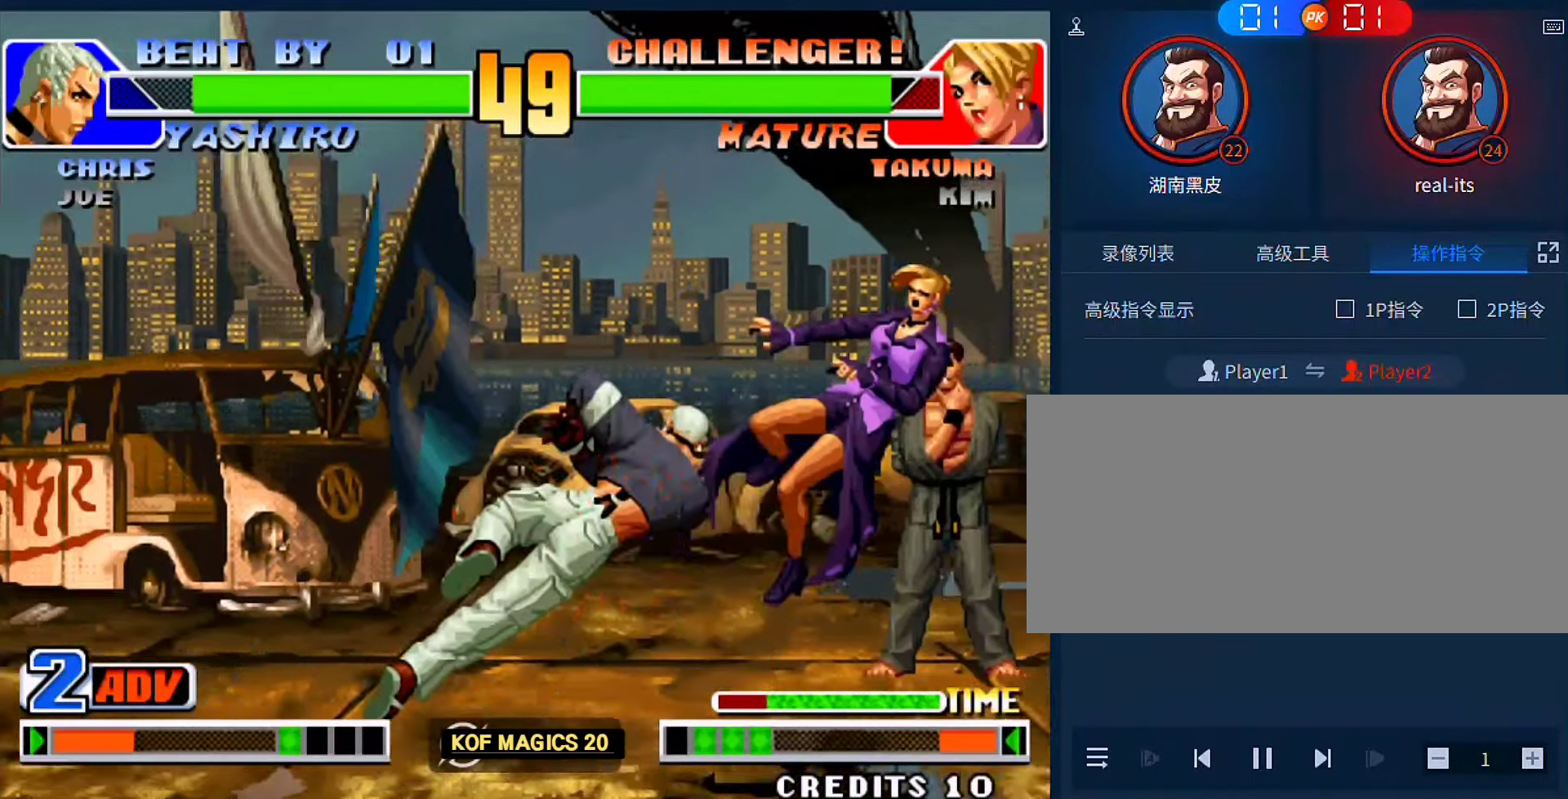
{"buttons": [], "left_stick": "right", "events": [[317, "A", "down"], [317, "B", "down"], [383, "A", "up"], [417, "B", "up"], [483, "left_stick", "right"]]}
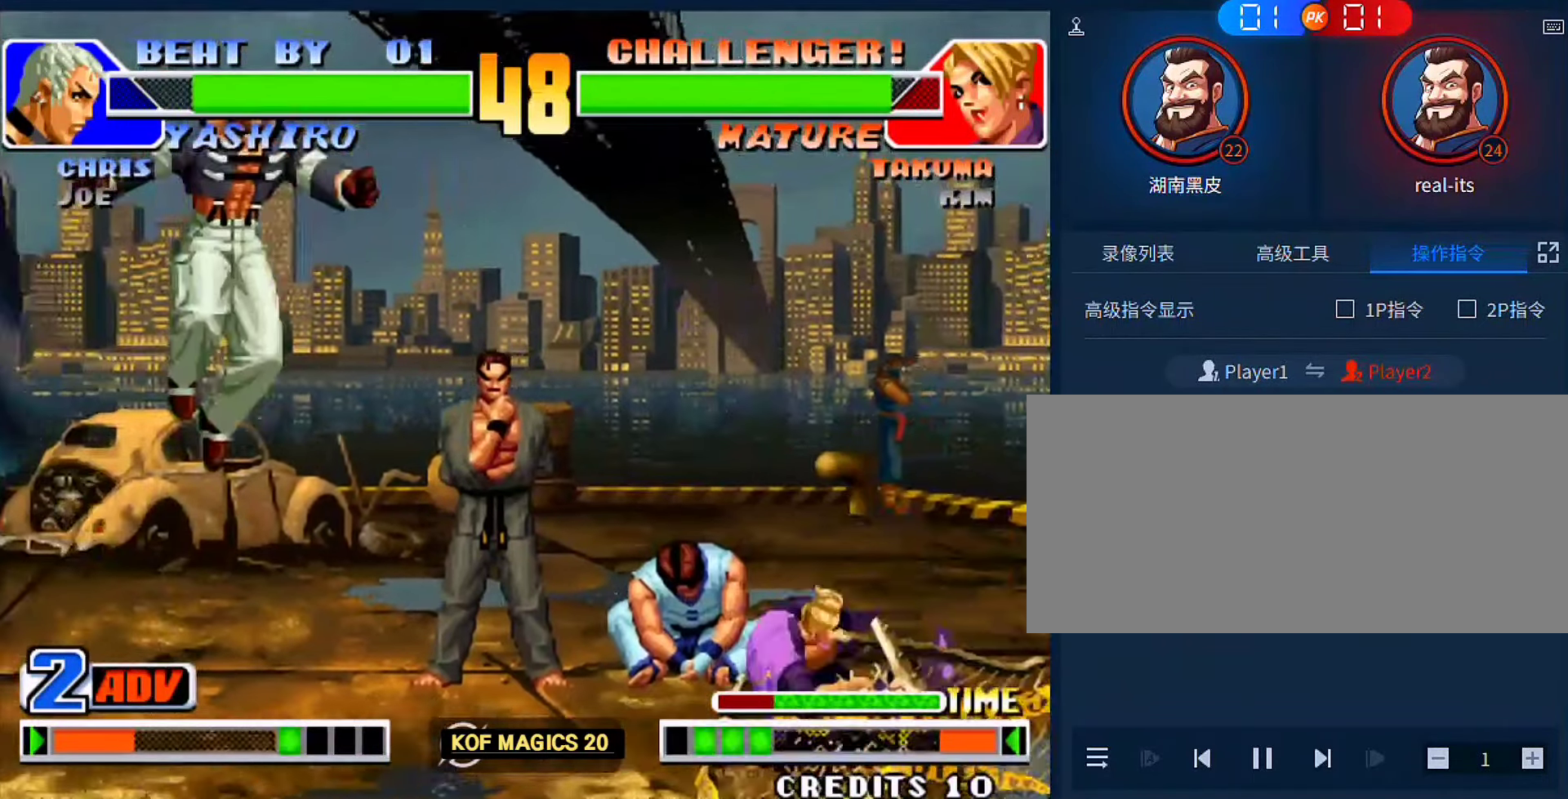
{"buttons": ["C"], "left_stick": "down-right", "events": [[217, "C", "down"], [217, "left_stick", "down-right"]]}
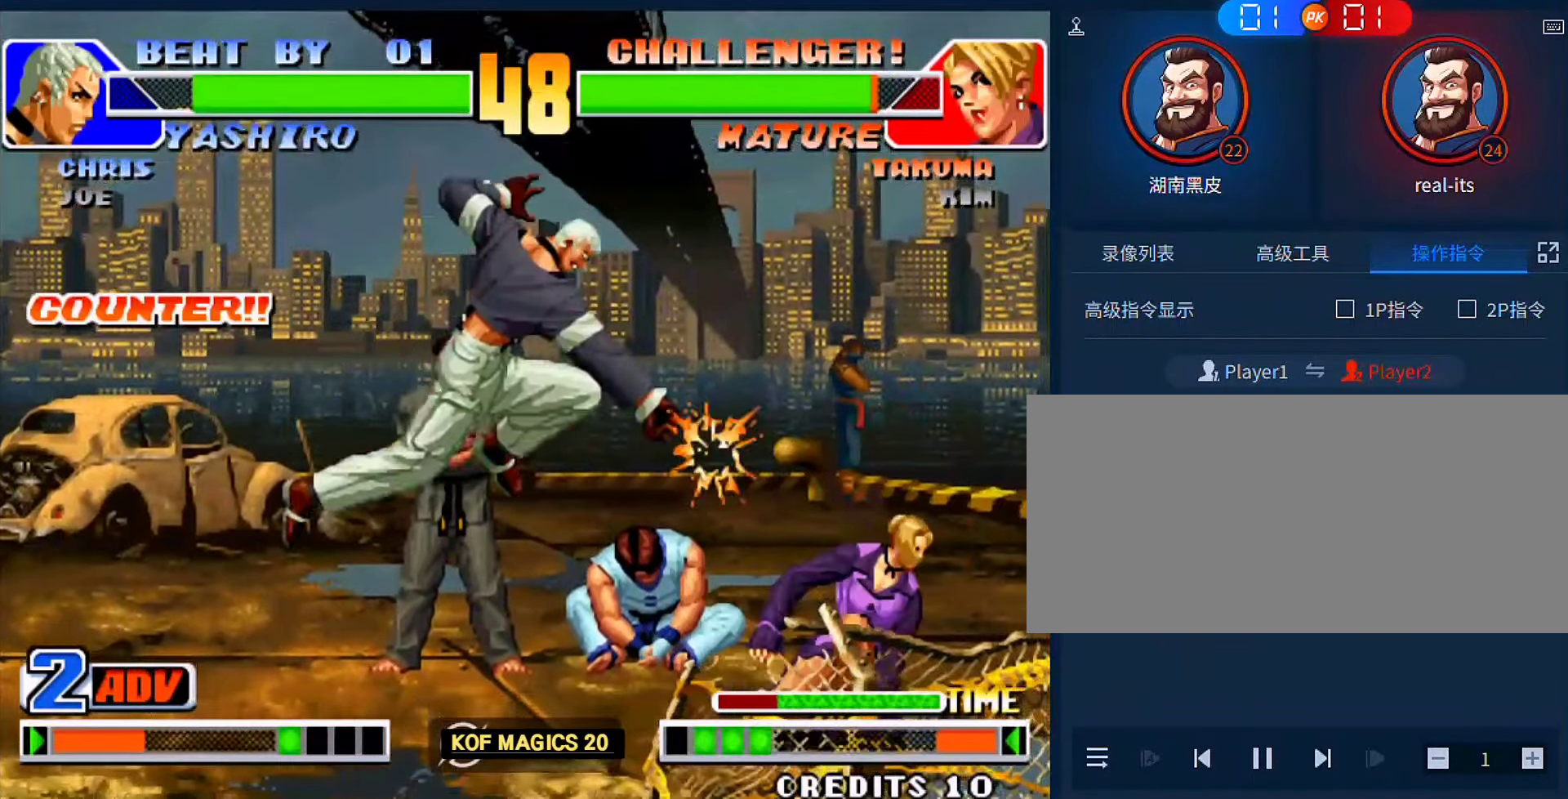
{"buttons": [], "left_stick": "down-right", "events": [[17, "C", "up"], [150, "left_stick", "center"], [217, "left_stick", "down-right"]]}
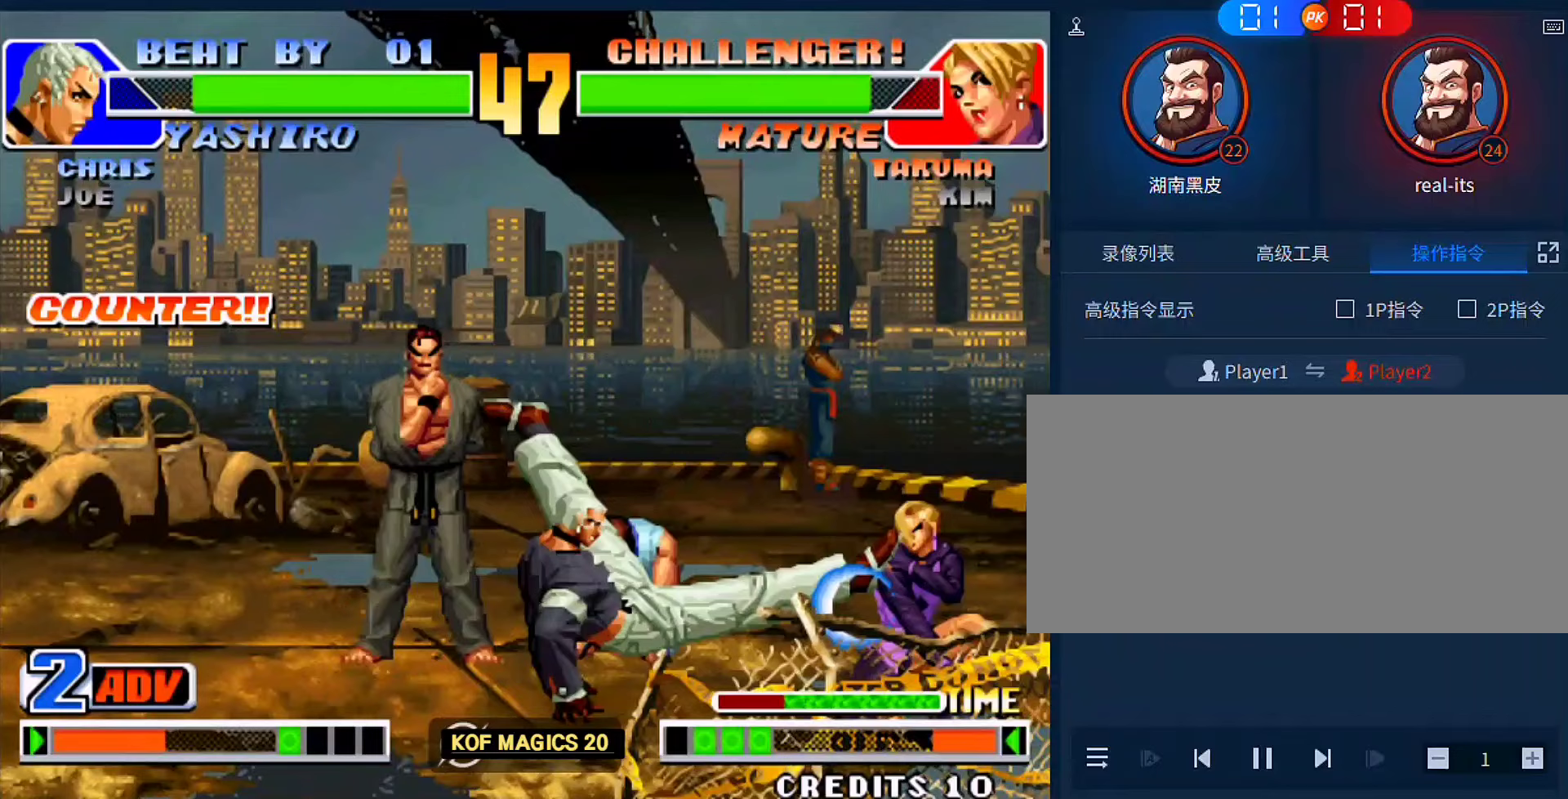
{"buttons": [], "left_stick": "left", "events": [[50, "left_stick", "center"], [117, "left_stick", "down"], [183, "left_stick", "left"], [250, "left_stick", "up-left"], [483, "left_stick", "left"]]}
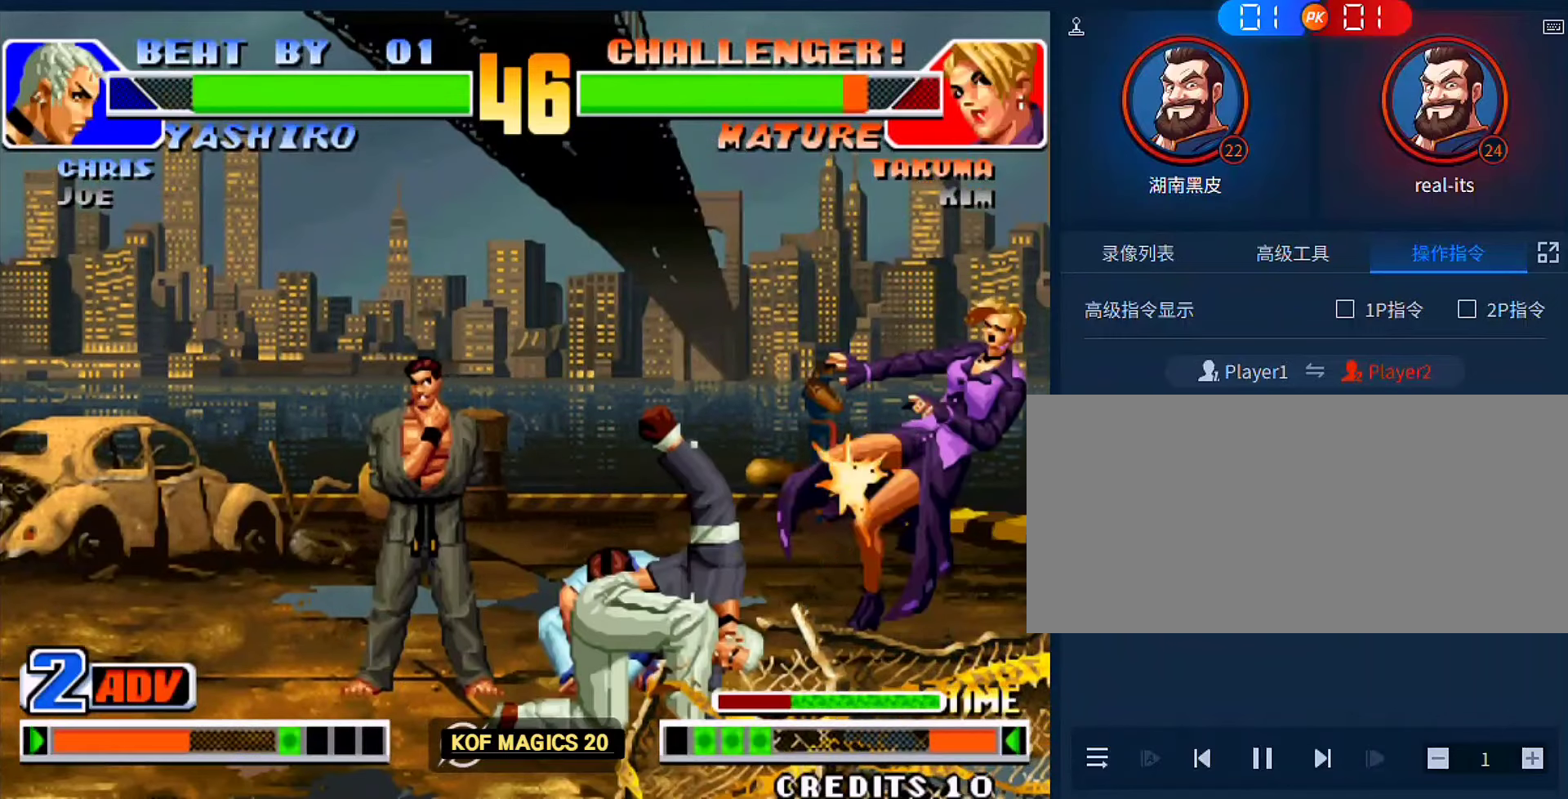
{"buttons": [], "left_stick": "left", "events": [[283, "left_stick", "center"], [417, "left_stick", "left"]]}
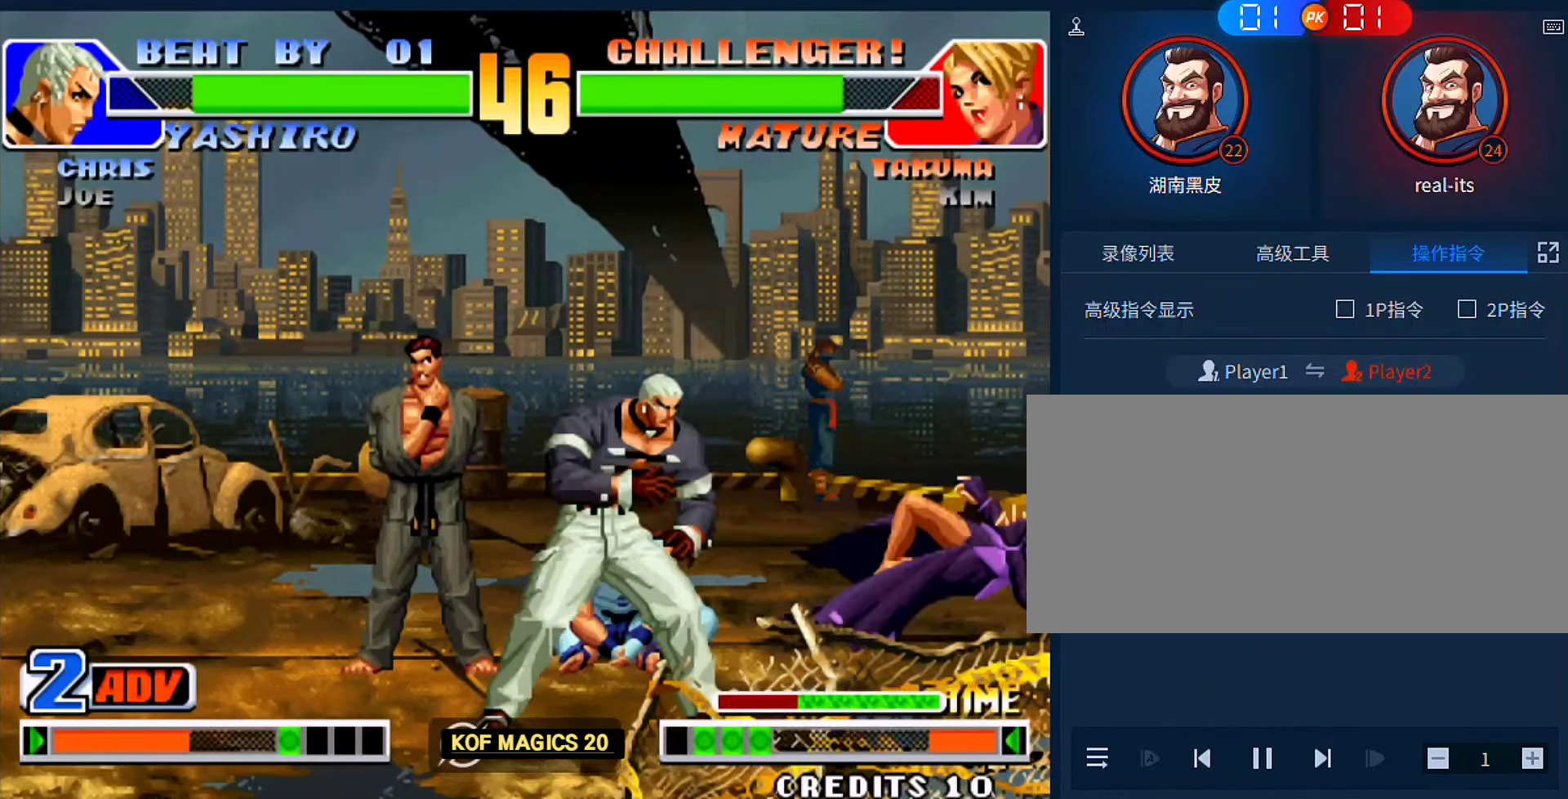
{"buttons": [], "left_stick": "right", "events": [[83, "left_stick", "right"]]}
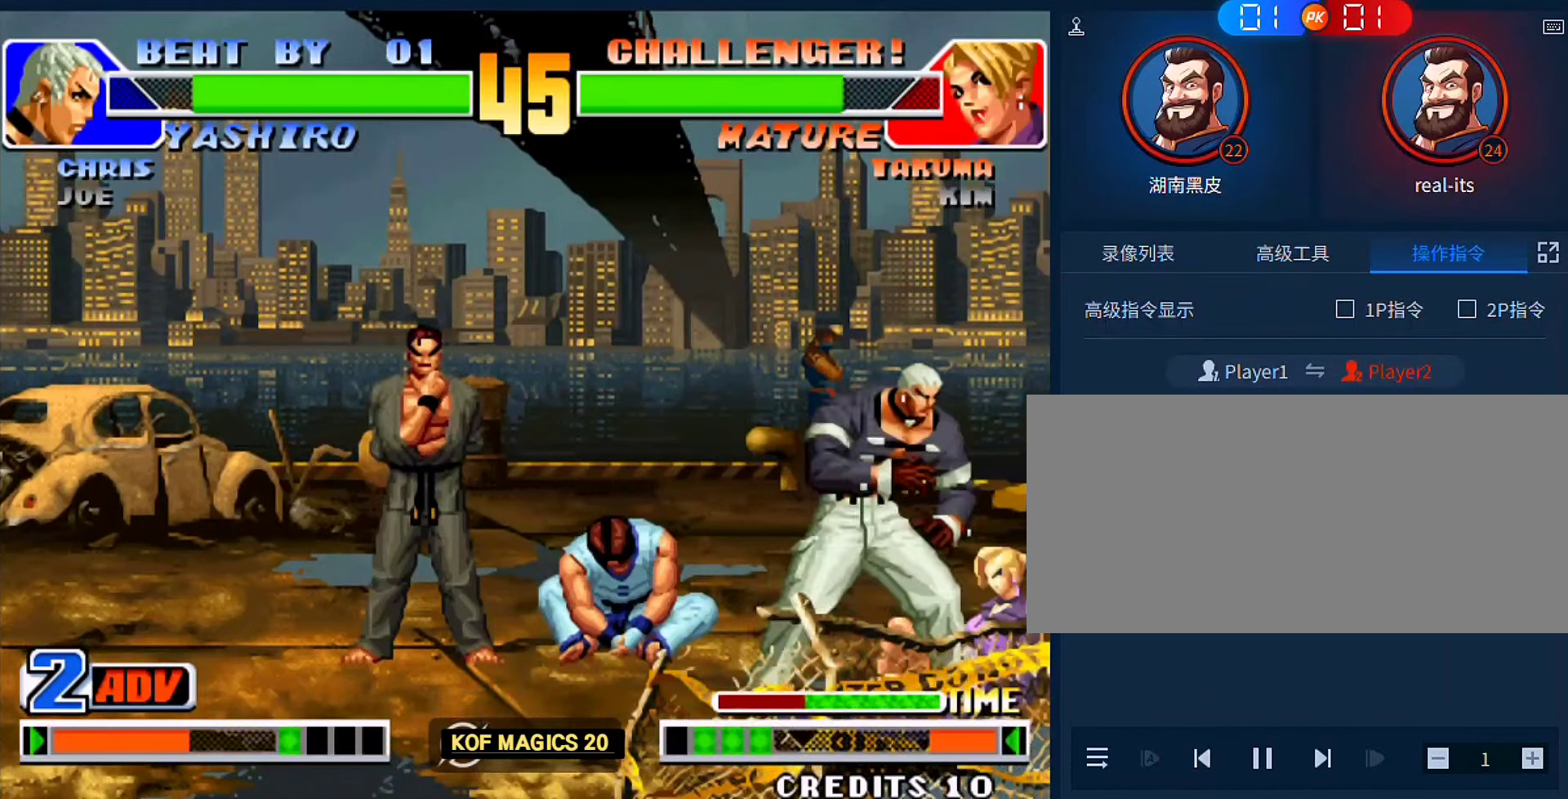
{"buttons": [], "left_stick": "right", "events": [[83, "left_stick", "down-right"], [317, "left_stick", "right"]]}
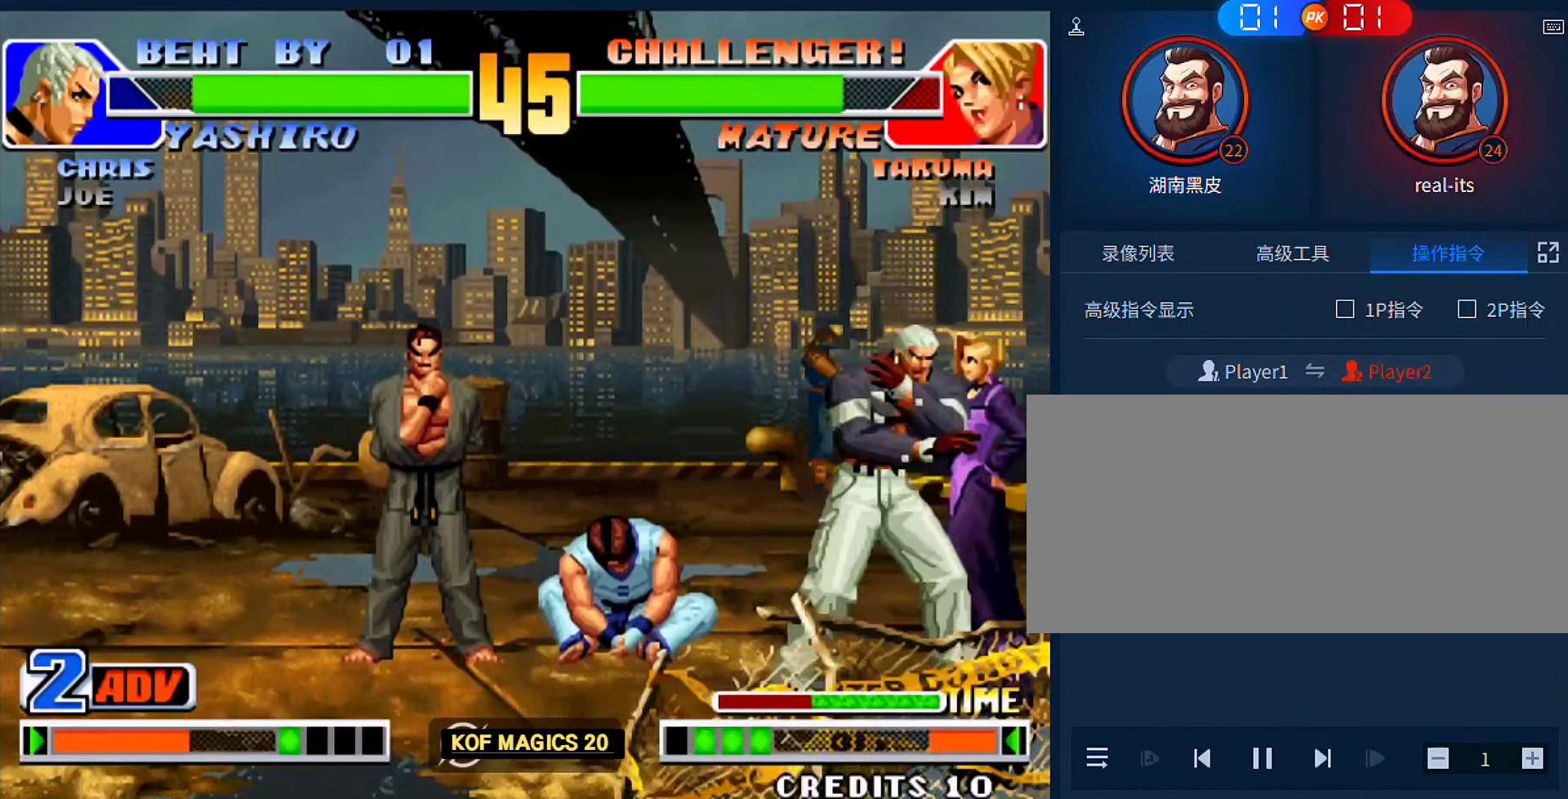
{"buttons": ["C"], "left_stick": "right", "events": [[17, "left_stick", "down-right"], [150, "C", "down"], [217, "C", "up"], [217, "left_stick", "right"], [283, "C", "down"], [383, "C", "up"], [417, "C", "down"]]}
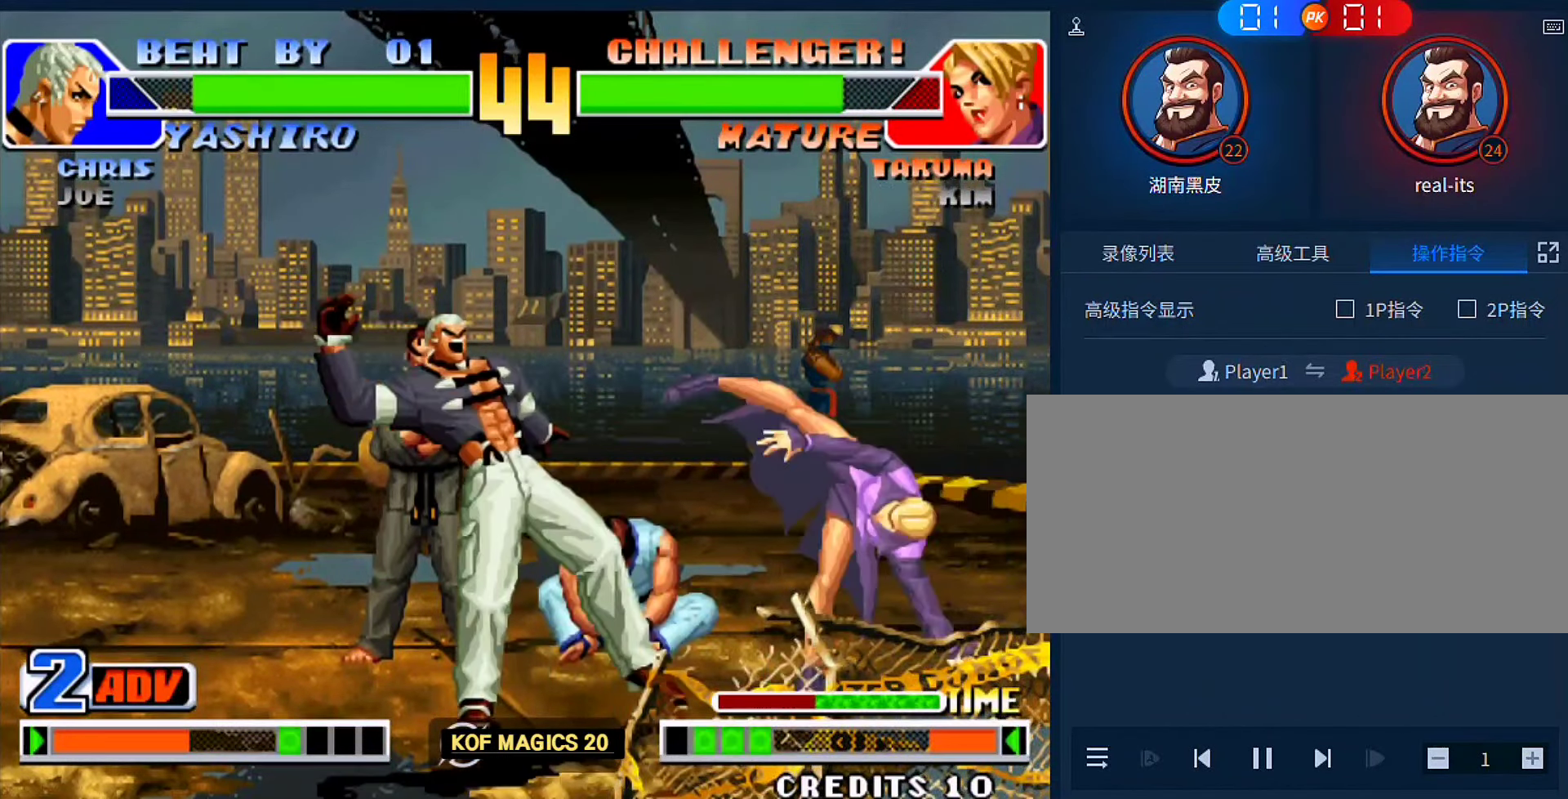
{"buttons": [], "left_stick": "right", "events": [[17, "C", "up"], [283, "A", "down"], [317, "B", "down"], [450, "A", "up"], [450, "B", "up"]]}
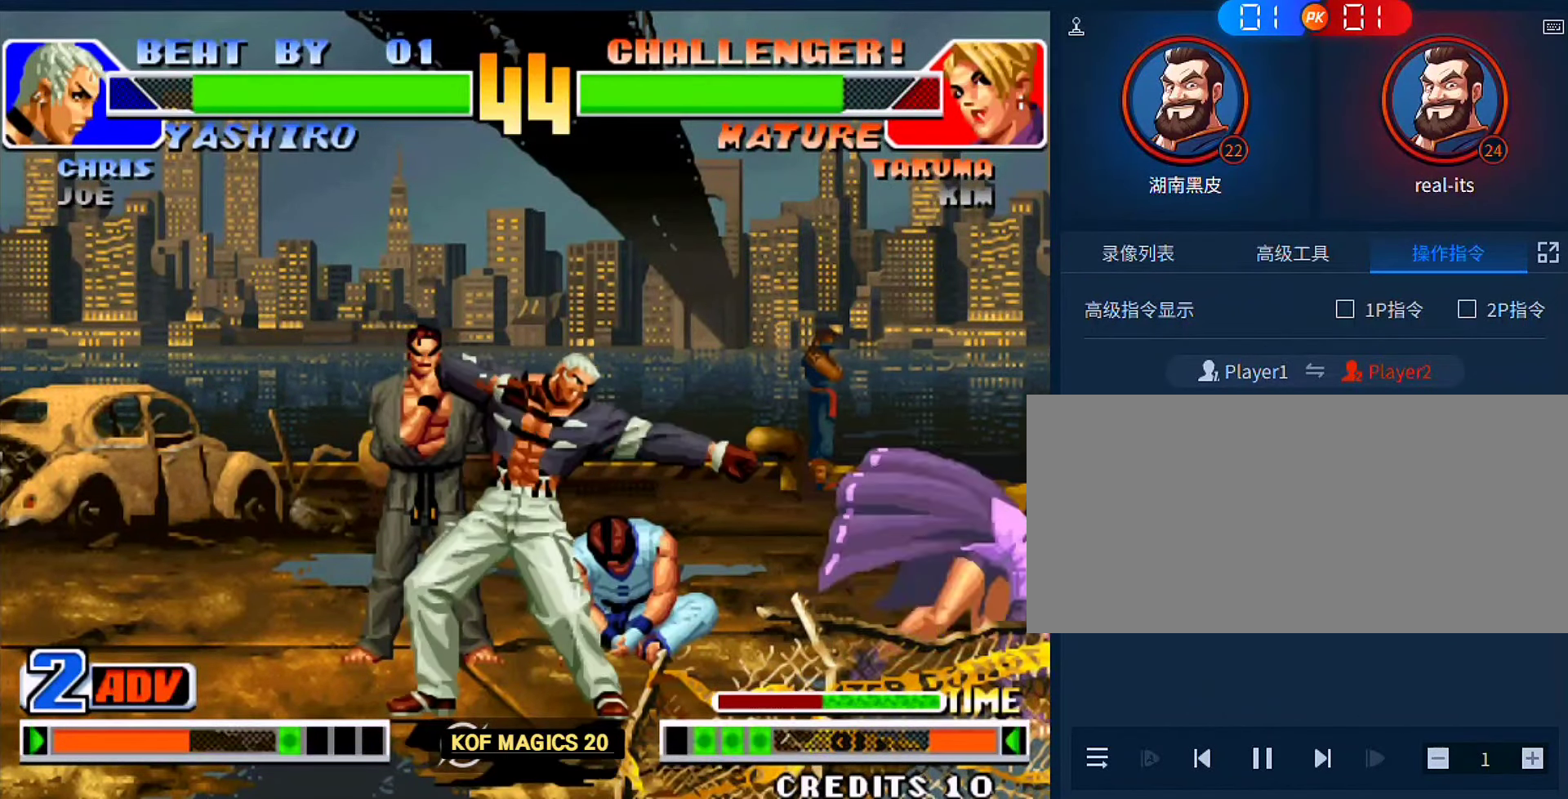
{"buttons": [], "left_stick": "right", "events": [[17, "left_stick", "center"], [150, "left_stick", "down"], [250, "left_stick", "up-right"], [450, "left_stick", "right"]]}
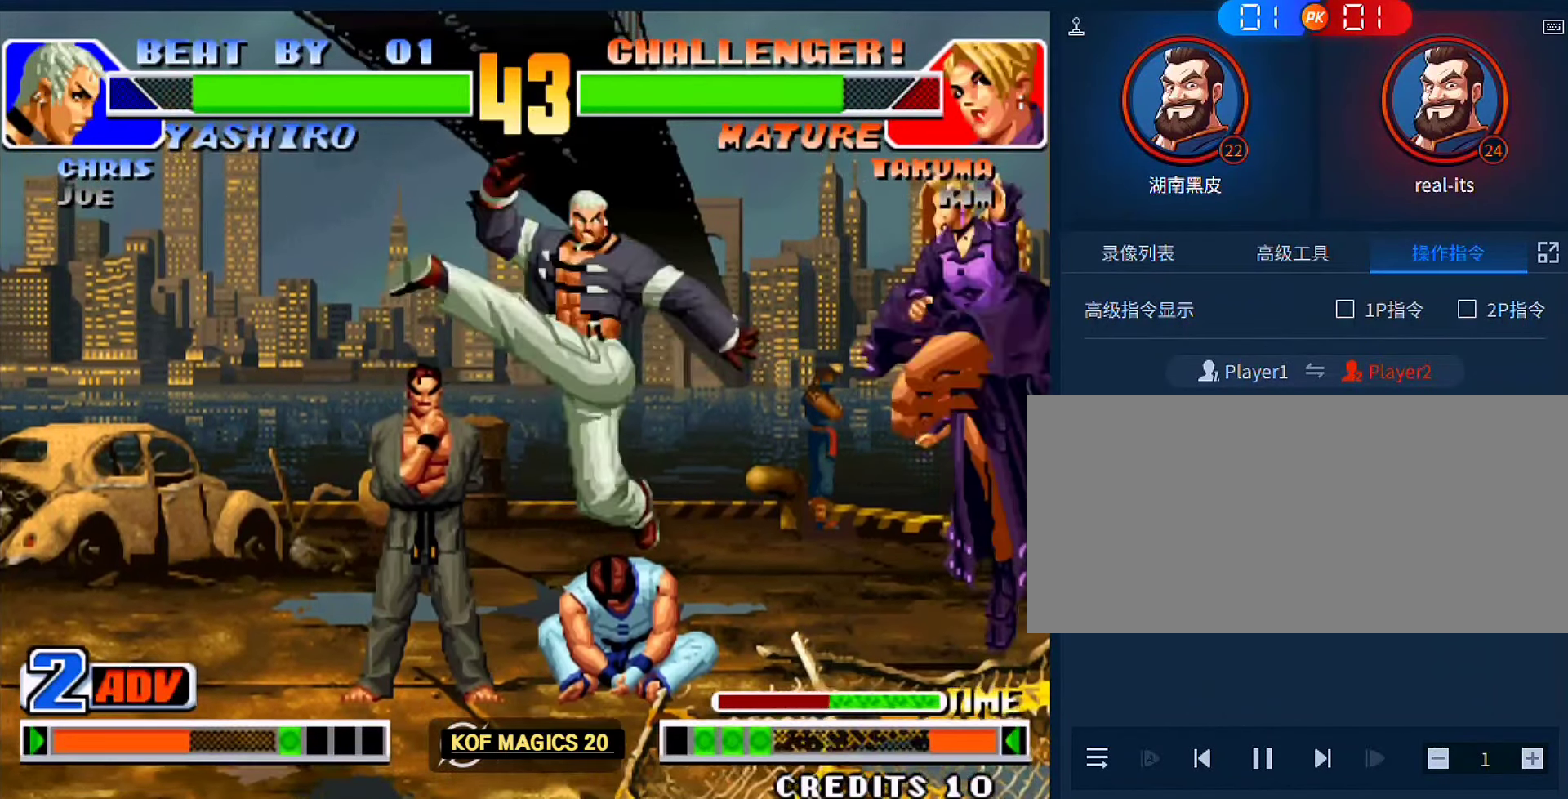
{"buttons": ["C"], "left_stick": "left", "events": [[50, "C", "down"], [50, "D", "down"], [117, "C", "up"], [117, "D", "up"], [317, "left_stick", "center"], [450, "left_stick", "left"], [483, "C", "down"]]}
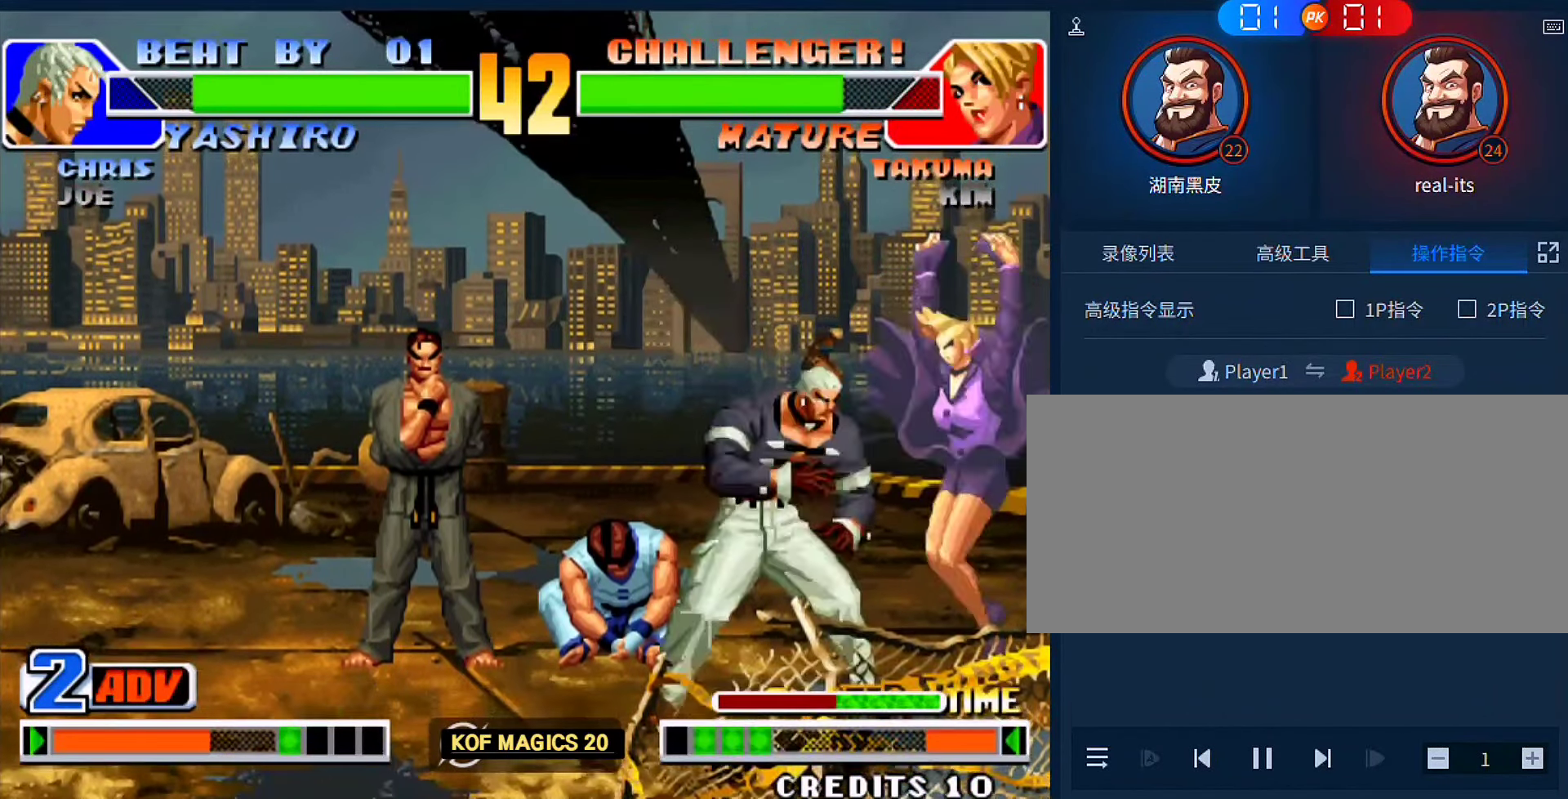
{"buttons": [], "left_stick": "left", "events": [[50, "C", "up"], [117, "C", "down"], [183, "C", "up"], [217, "C", "down"], [283, "C", "up"], [350, "C", "down"], [450, "C", "up"]]}
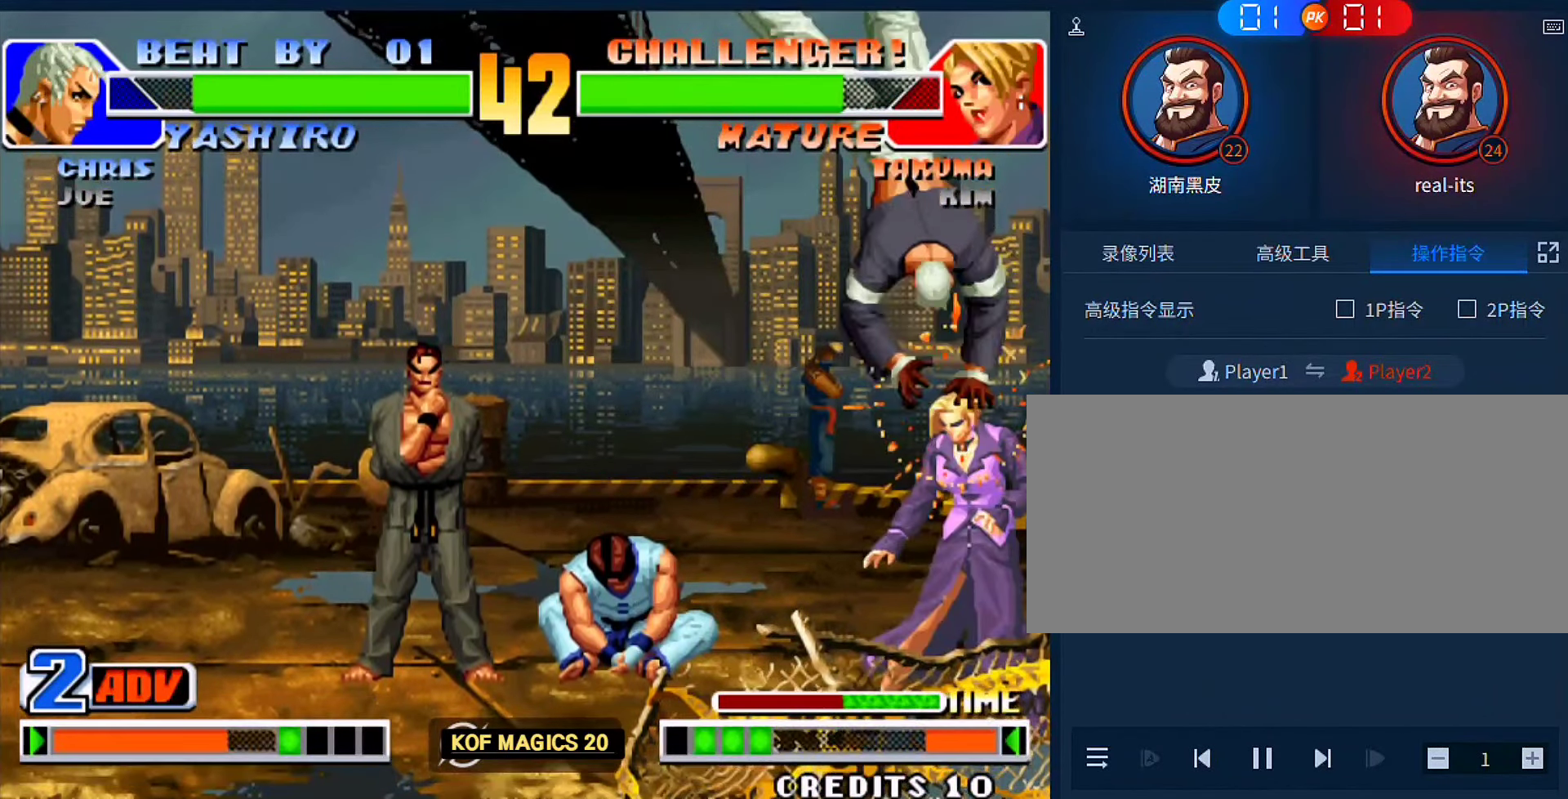
{"buttons": [], "left_stick": "left", "events": [[17, "left_stick", "center"], [350, "left_stick", "left"]]}
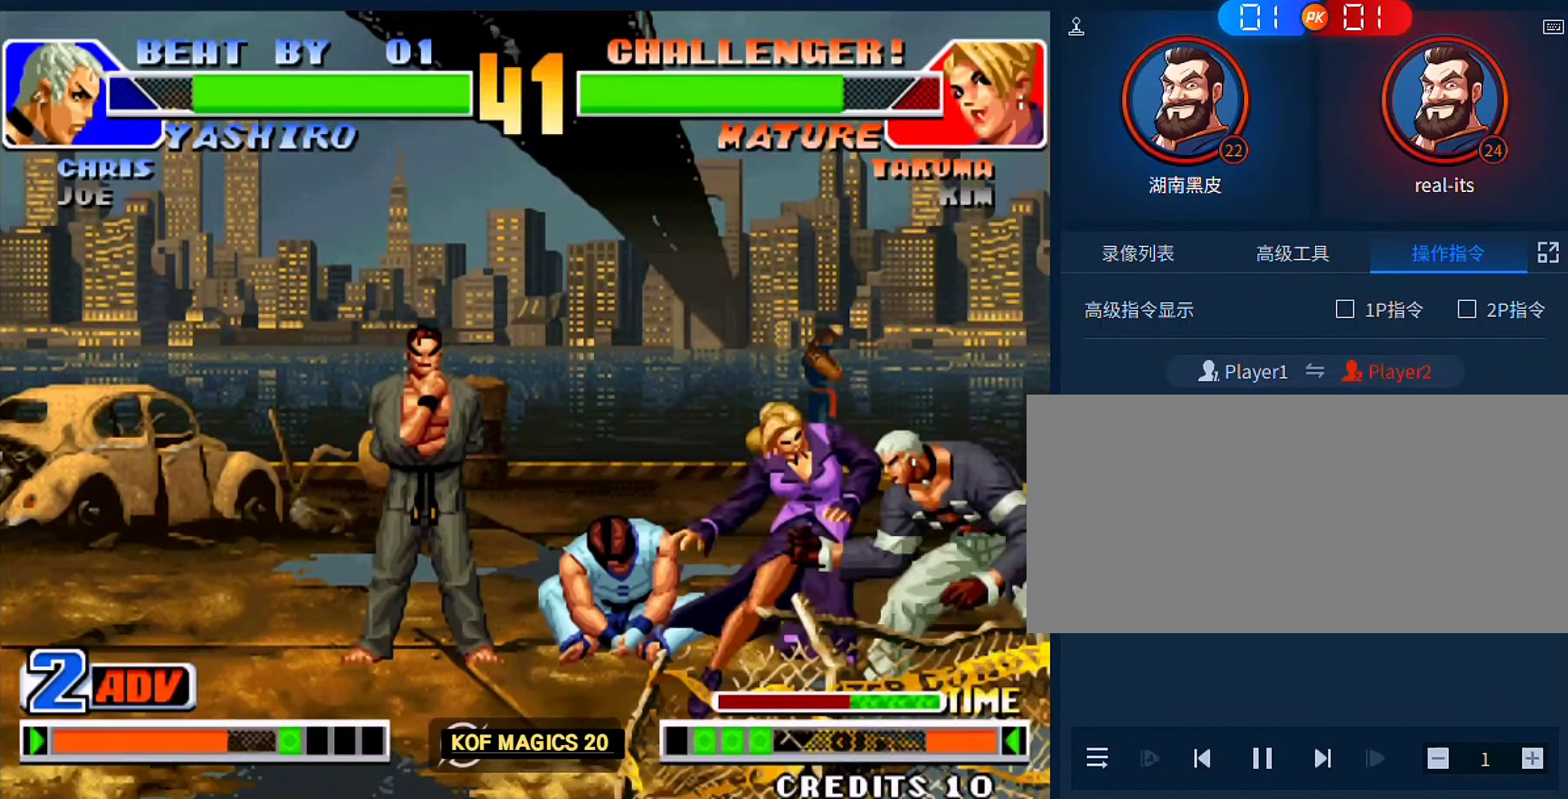
{"buttons": [], "left_stick": "down-left", "events": [[83, "left_stick", "center"], [383, "left_stick", "down-left"]]}
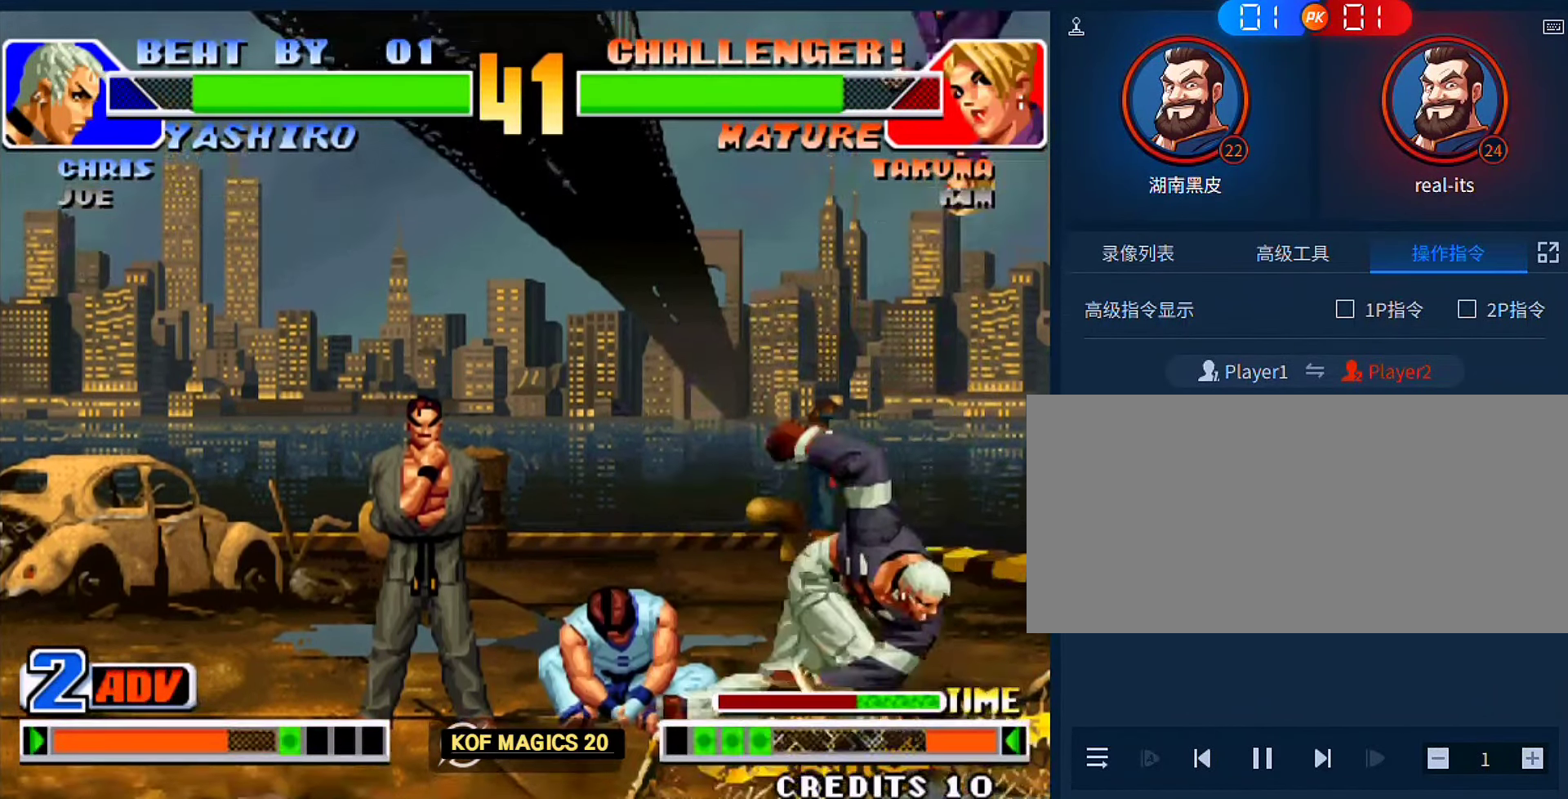
{"buttons": [], "left_stick": "center", "events": [[117, "left_stick", "center"], [250, "left_stick", "left"], [450, "left_stick", "center"]]}
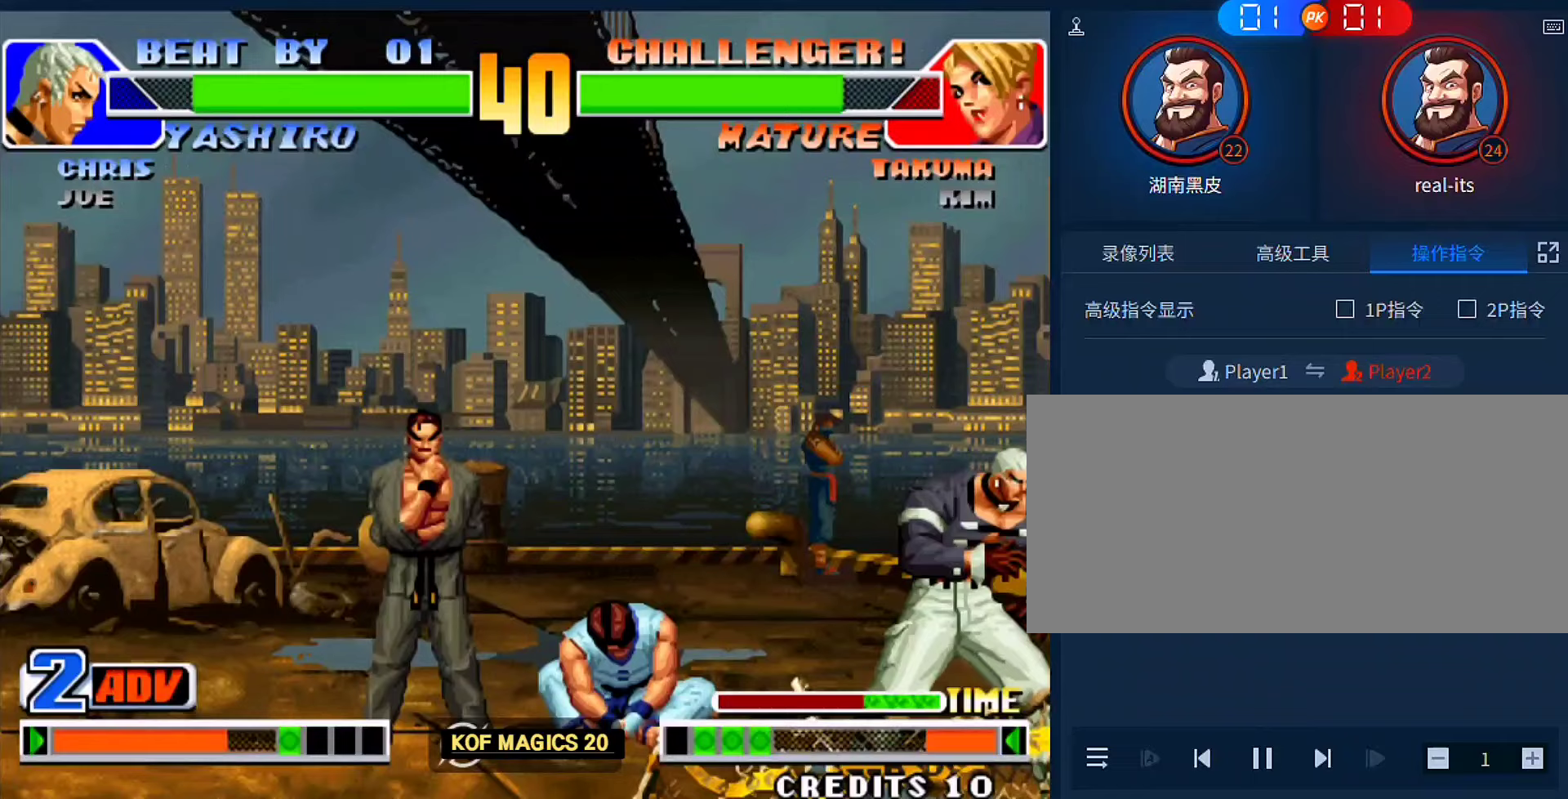
{"buttons": [], "left_stick": "center", "events": [[50, "left_stick", "left"], [250, "left_stick", "center"]]}
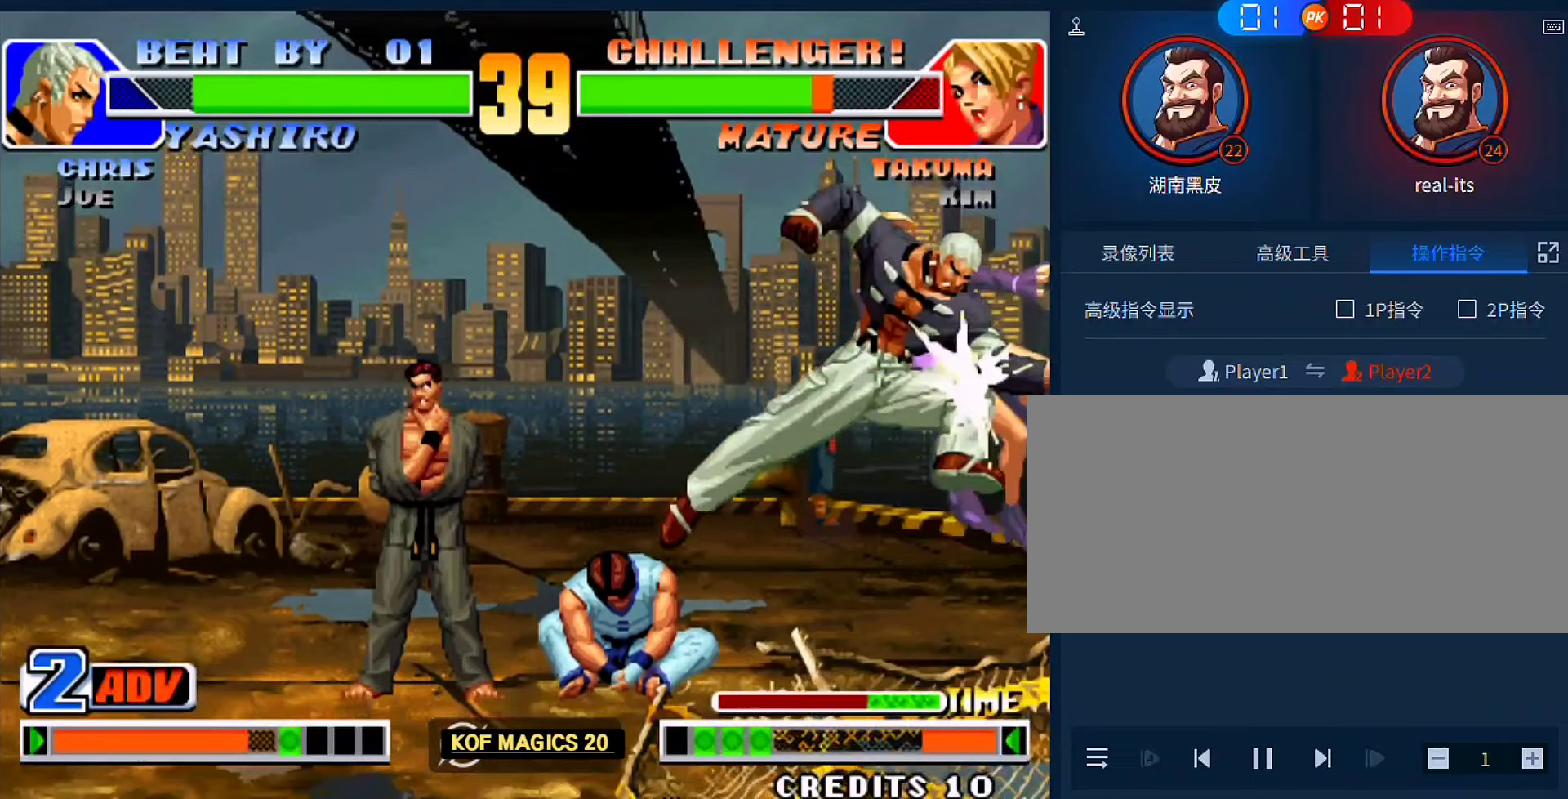
{"buttons": [], "left_stick": "left", "events": [[417, "left_stick", "left"]]}
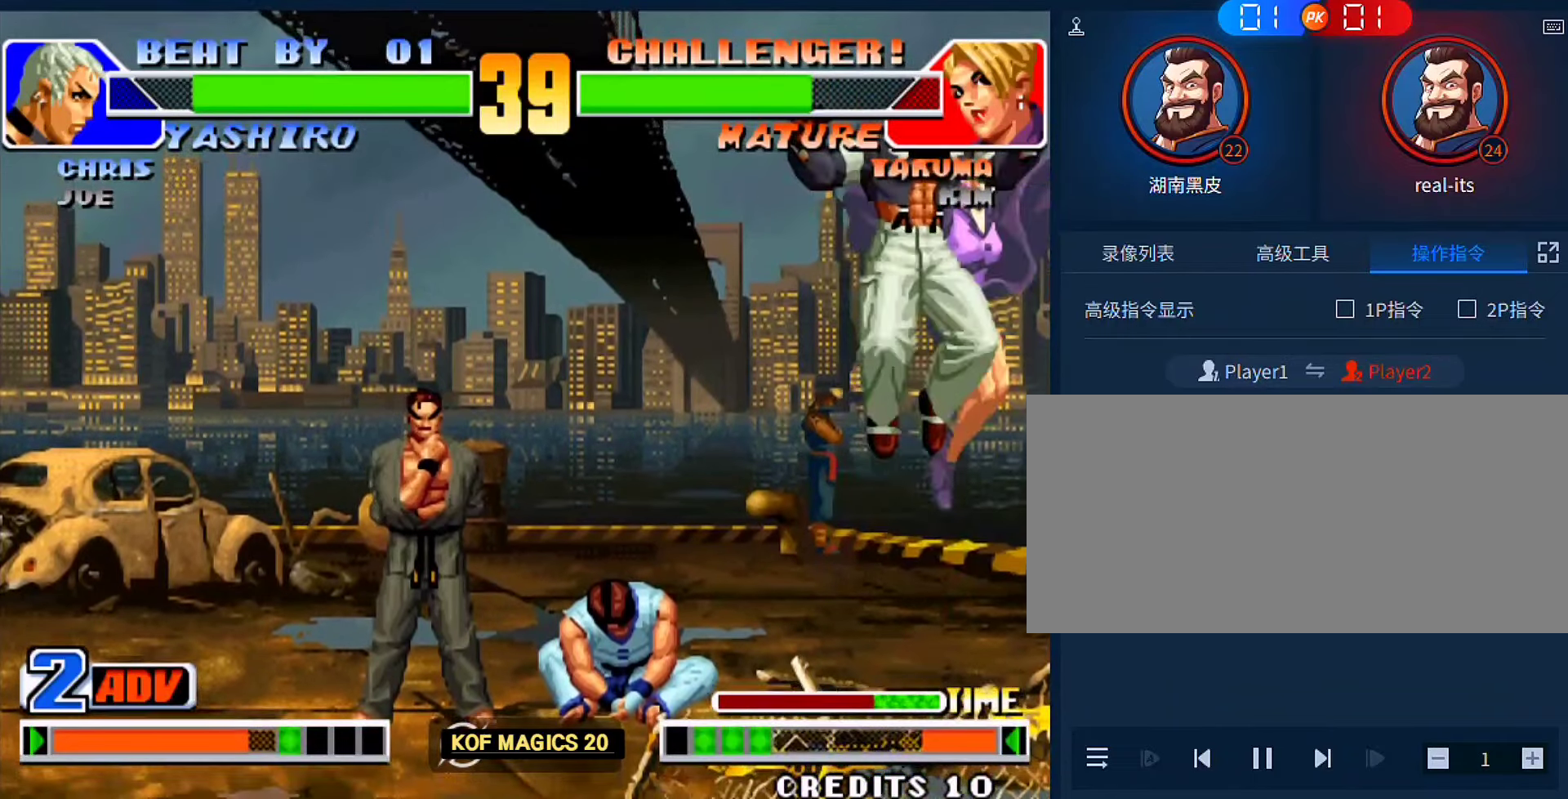
{"buttons": [], "left_stick": "down-right", "events": [[50, "left_stick", "right"], [383, "left_stick", "down-right"]]}
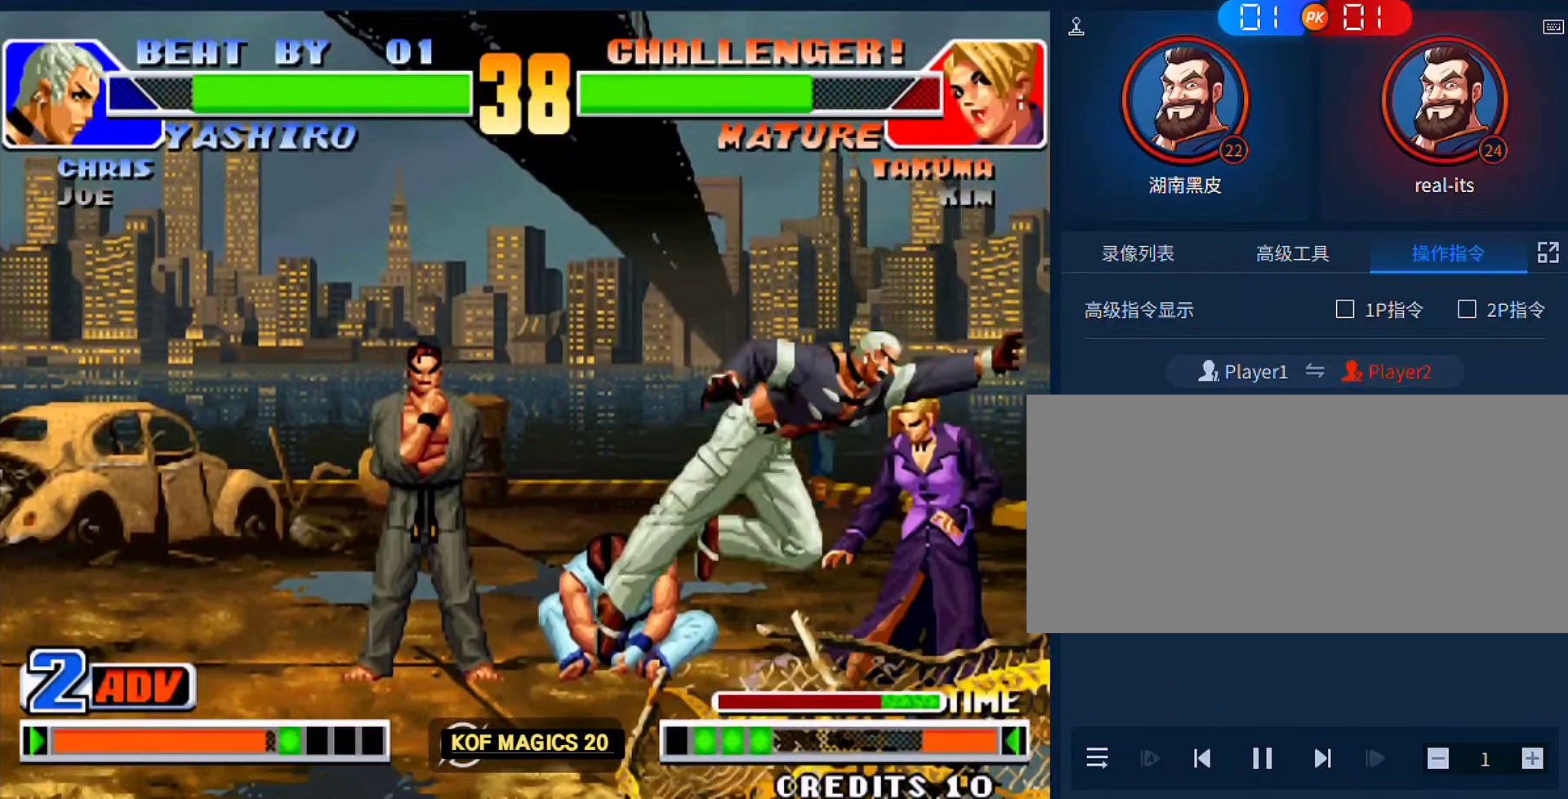
{"buttons": [], "left_stick": "right", "events": [[50, "C", "down"], [50, "left_stick", "right"], [117, "C", "up"], [183, "C", "down"], [283, "C", "up"], [350, "C", "down"], [450, "C", "up"]]}
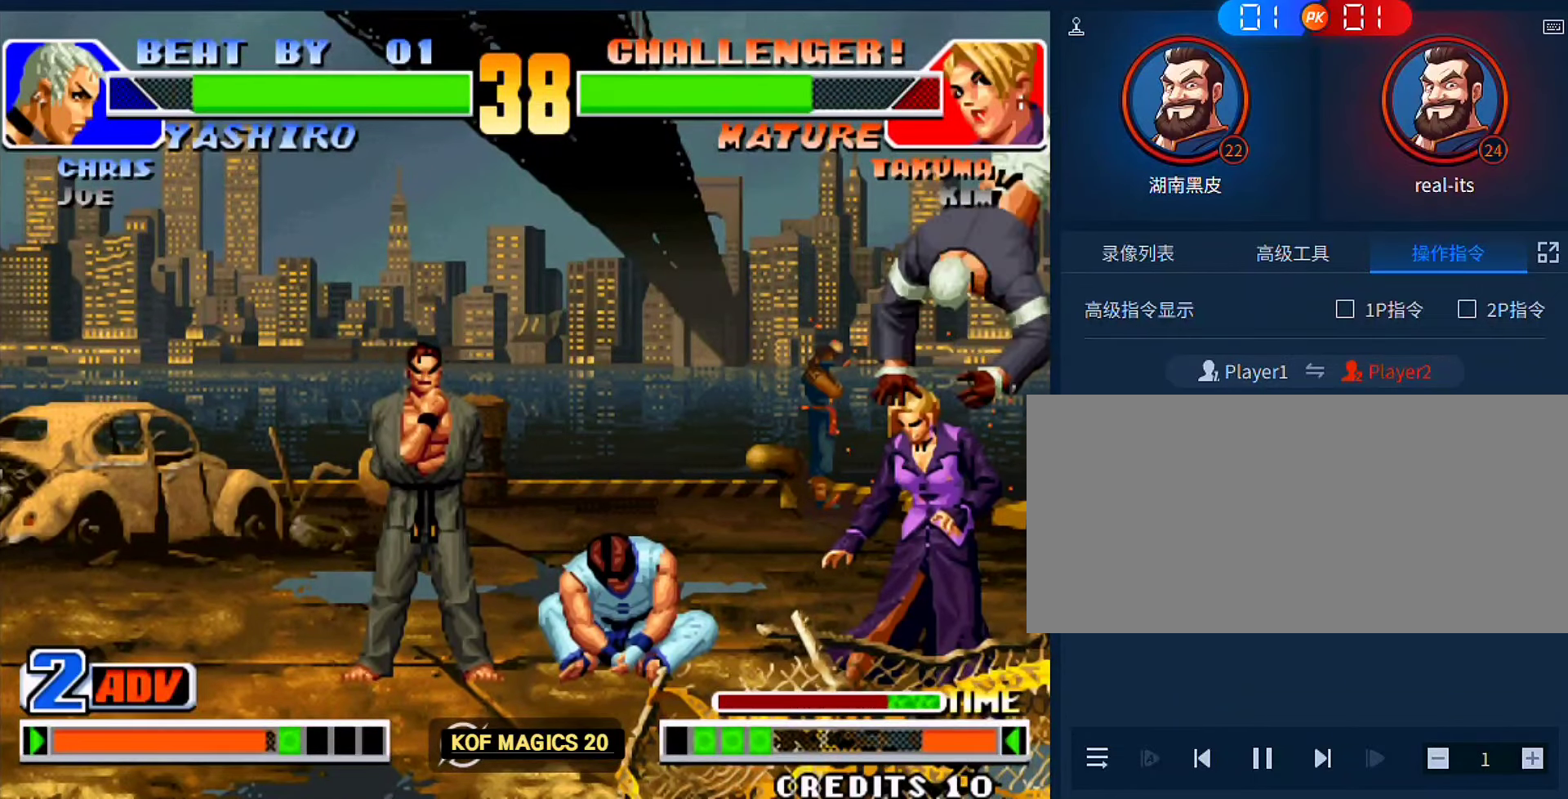
{"buttons": [], "left_stick": "right", "events": []}
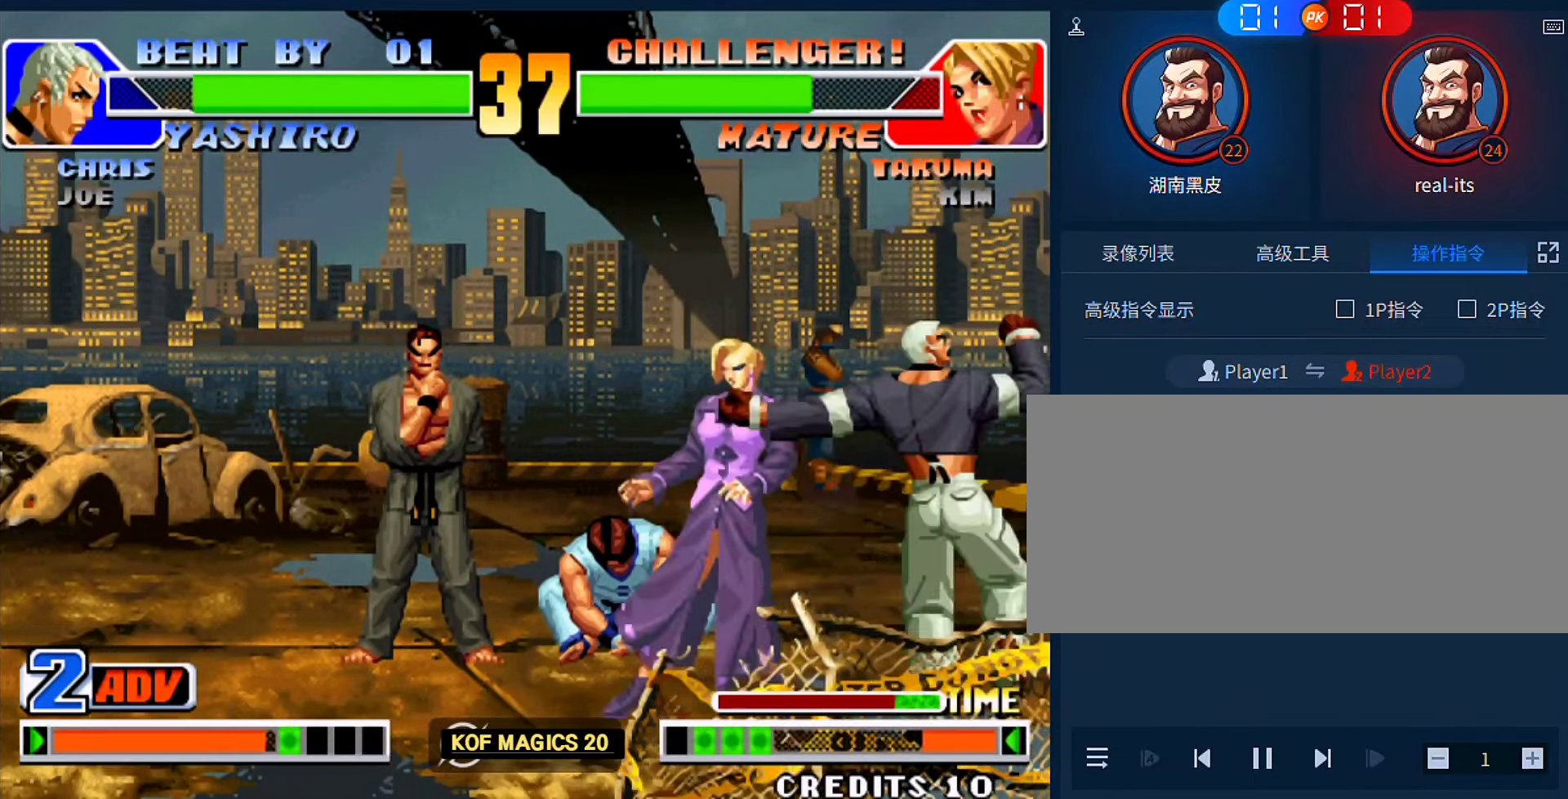
{"buttons": [], "left_stick": "left", "events": [[250, "left_stick", "center"], [450, "left_stick", "left"]]}
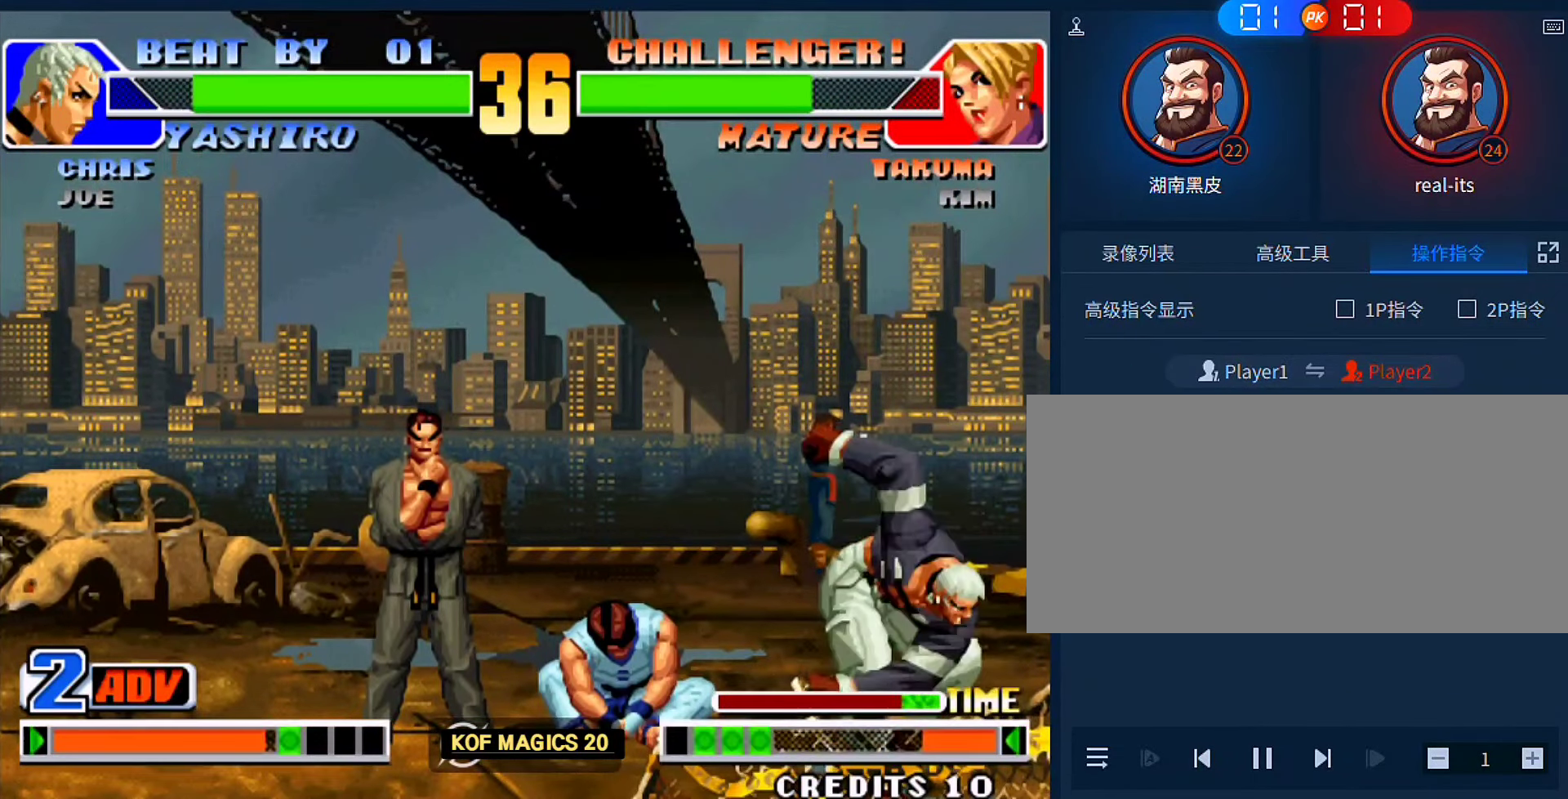
{"buttons": [], "left_stick": "down-right", "events": [[83, "left_stick", "center"], [183, "left_stick", "down-right"]]}
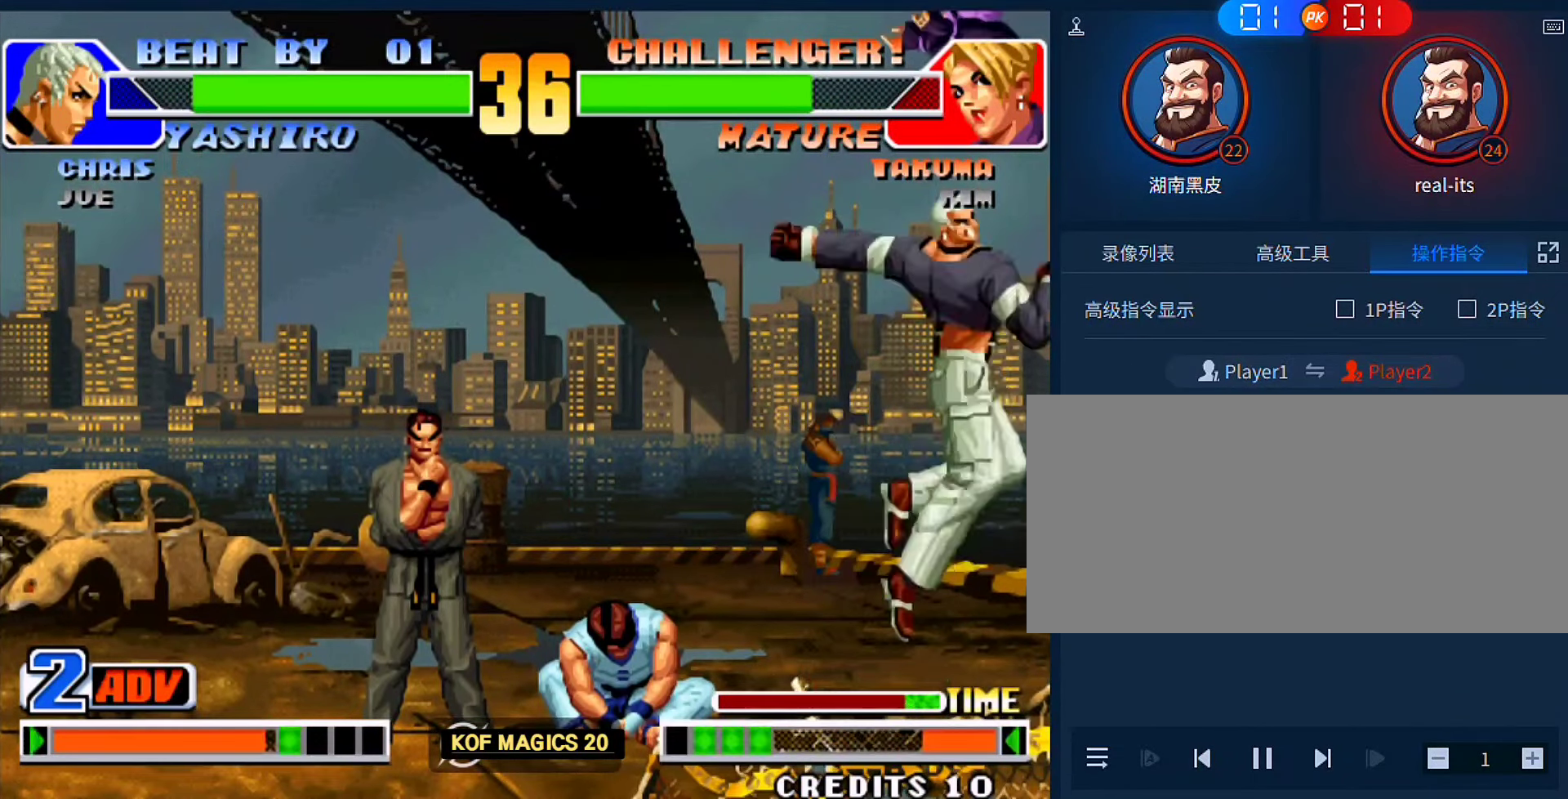
{"buttons": [], "left_stick": "center", "events": [[350, "left_stick", "center"]]}
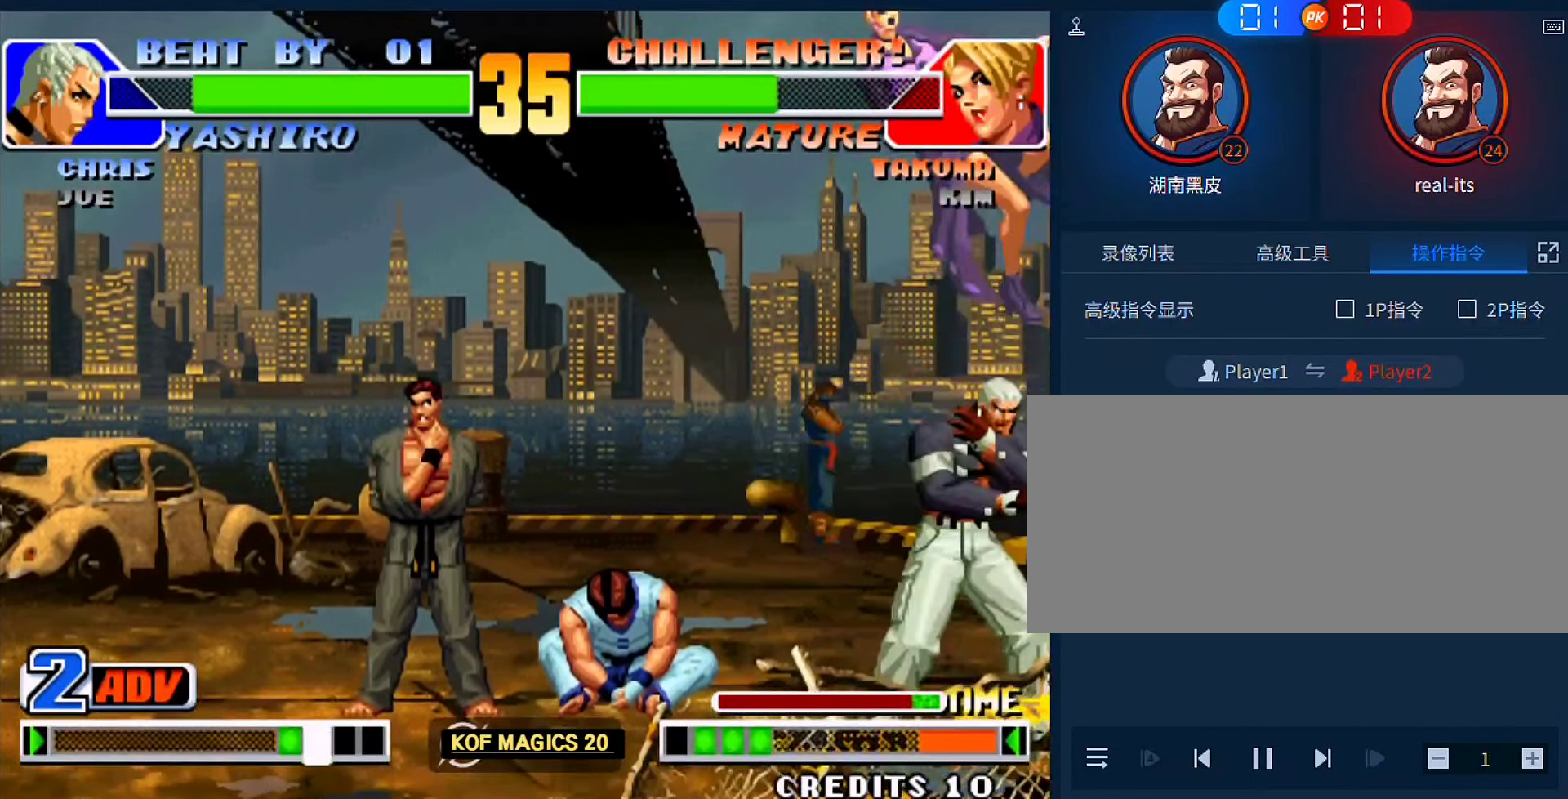
{"buttons": [], "left_stick": "right", "events": [[183, "left_stick", "left"], [317, "left_stick", "down"], [383, "left_stick", "right"]]}
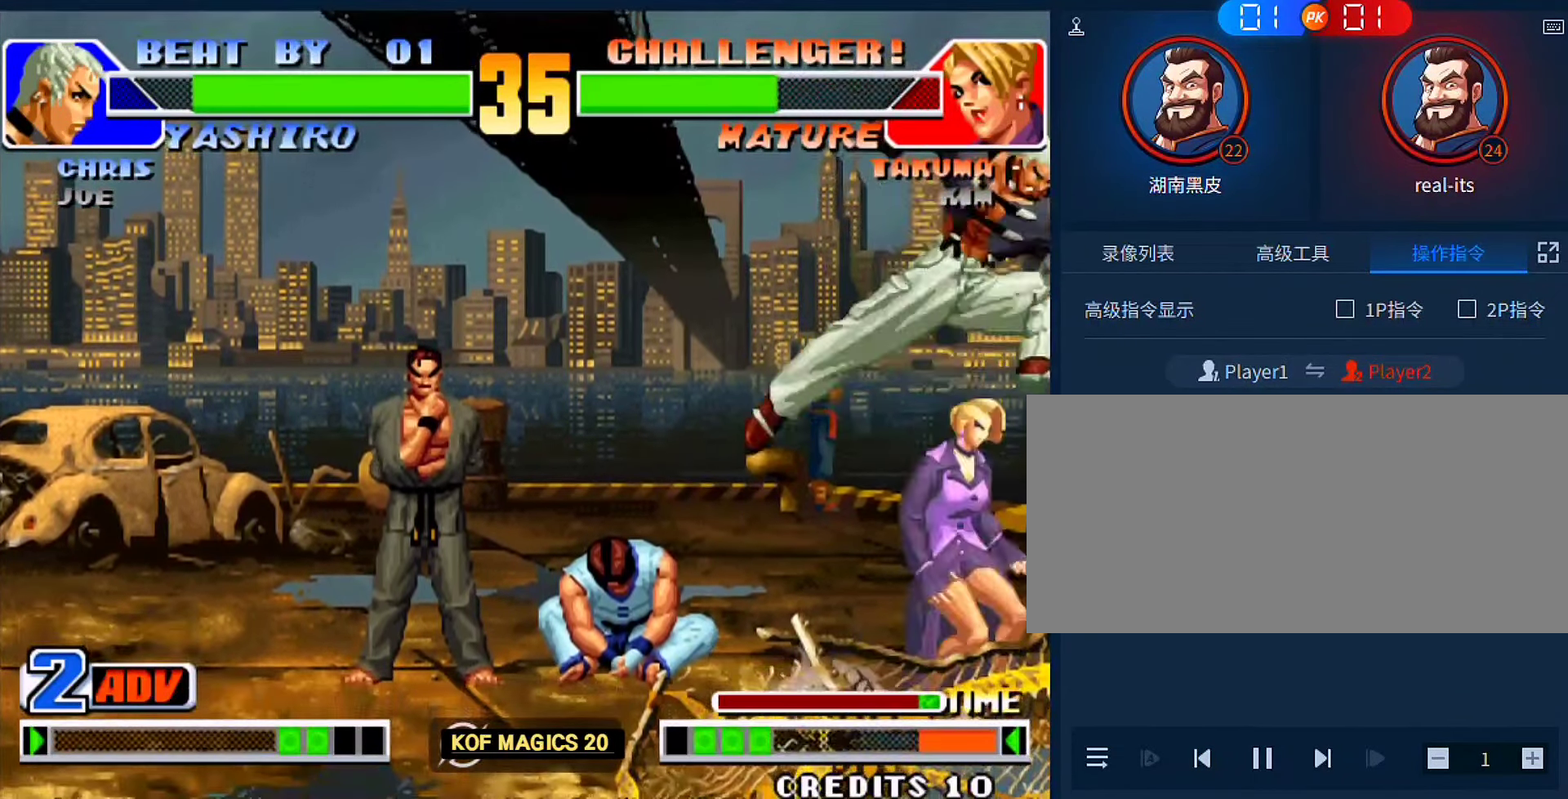
{"buttons": [], "left_stick": "right", "events": [[183, "left_stick", "down-right"], [483, "left_stick", "right"]]}
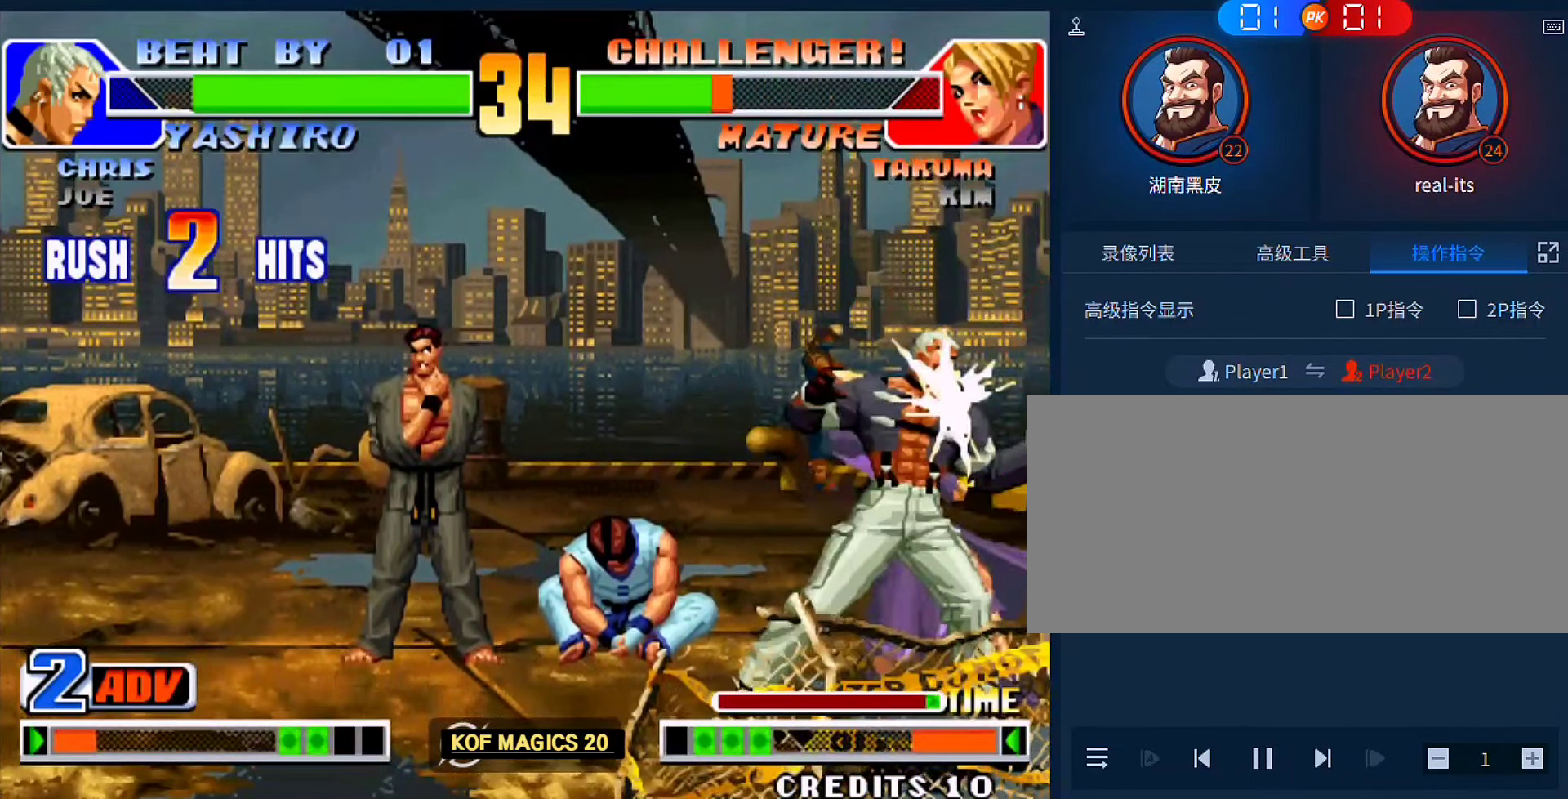
{"buttons": [], "left_stick": "right", "events": []}
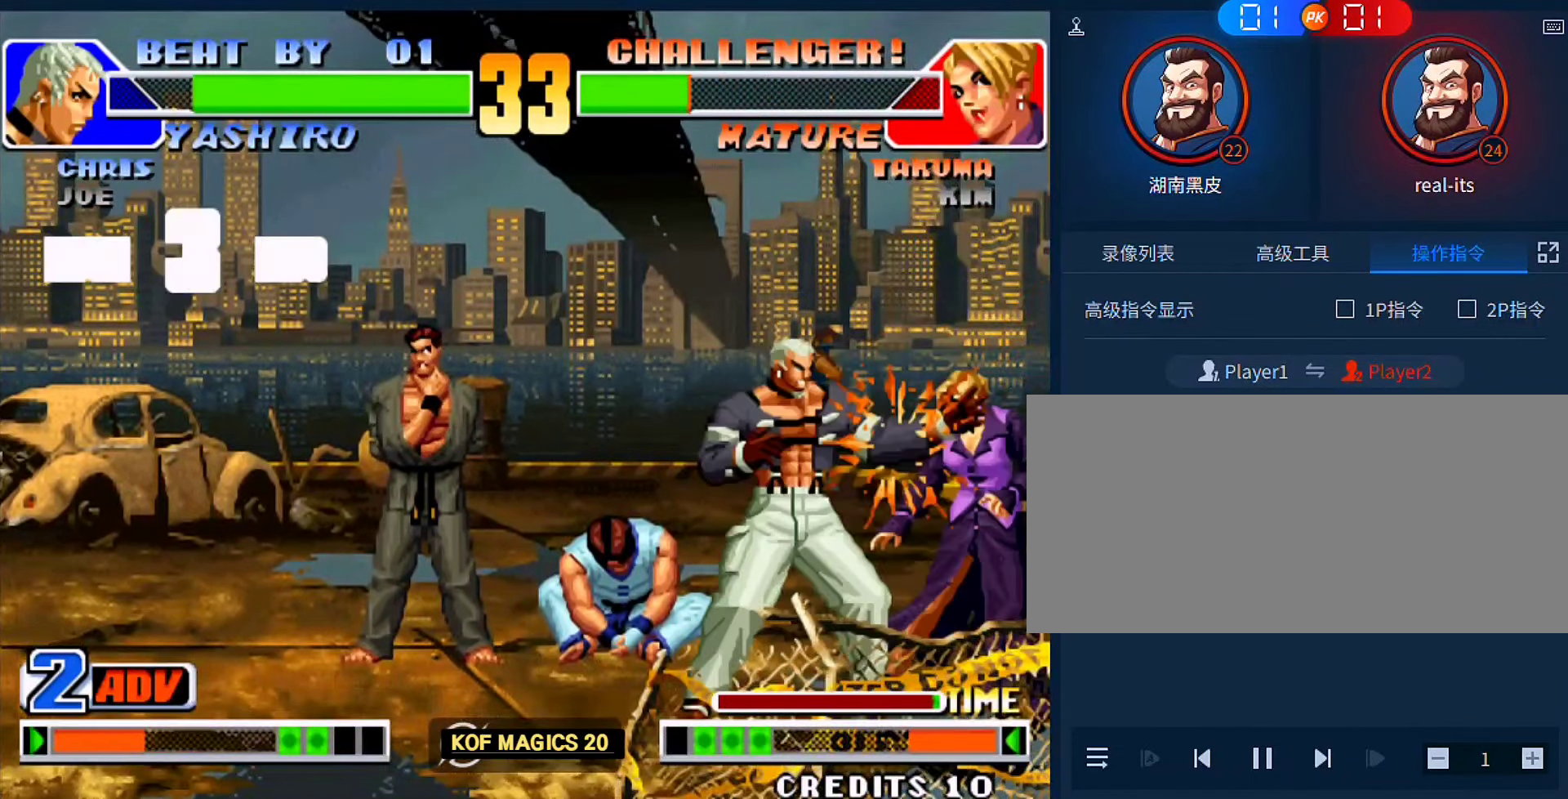
{"buttons": [], "left_stick": "center", "events": [[450, "left_stick", "center"]]}